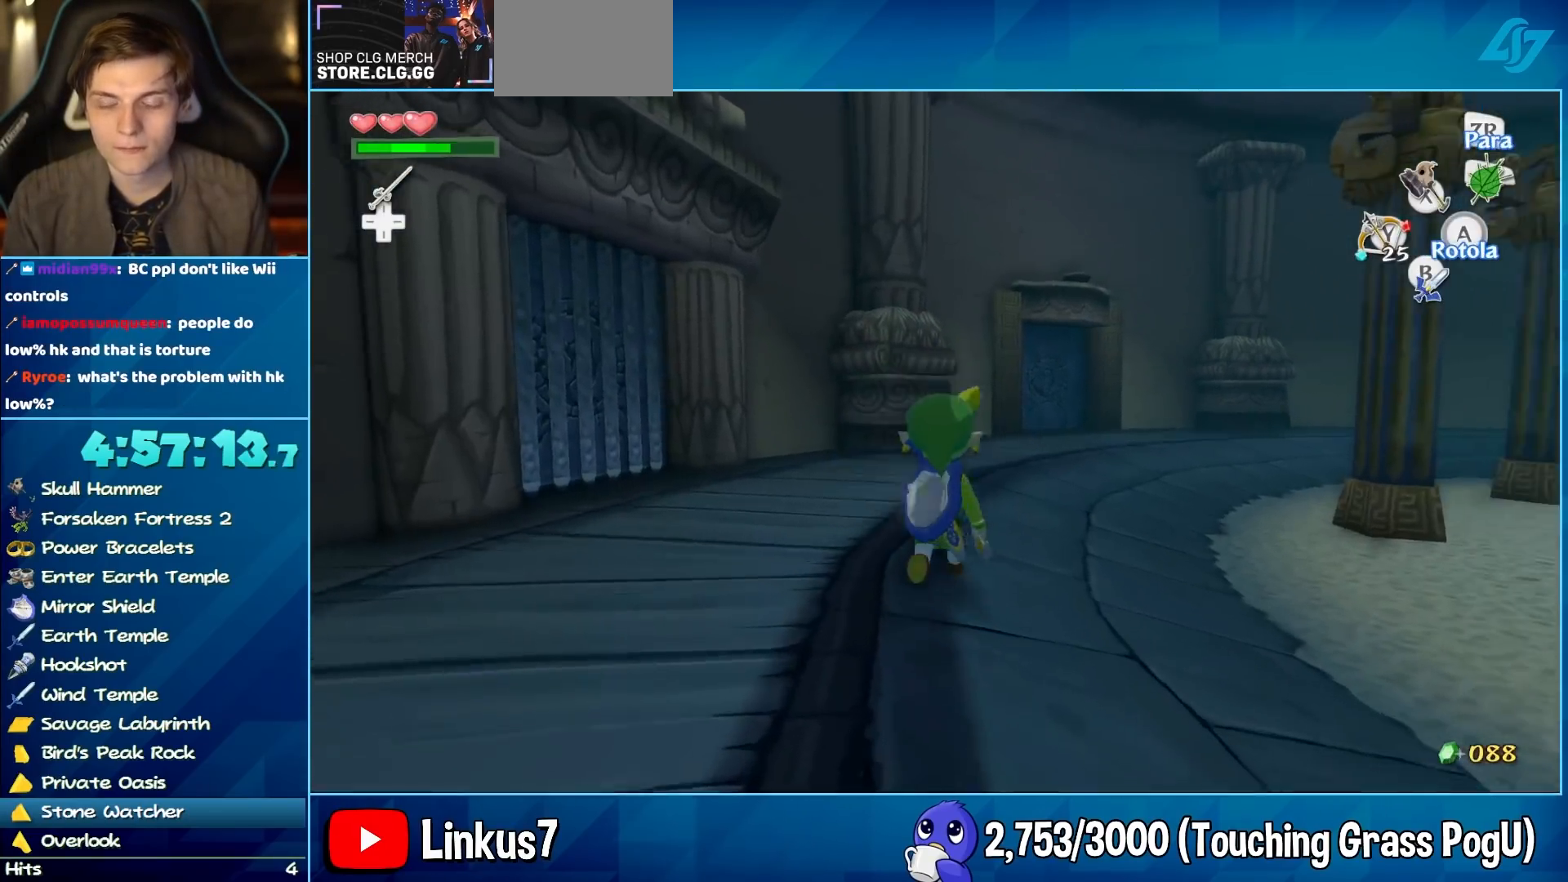
Gameplay with a controller (Nintendo layout); each line is a JSON object with the inputs held at the frame after it. "events" lists button and stick changes between this image and that frame as [ms after this image, input, new state], when the widget could be followed in between. Not read: L3 R3.
{"buttons": ["A"], "left_stick": "up", "right_stick": "center", "events": [[417, "A", "down"]]}
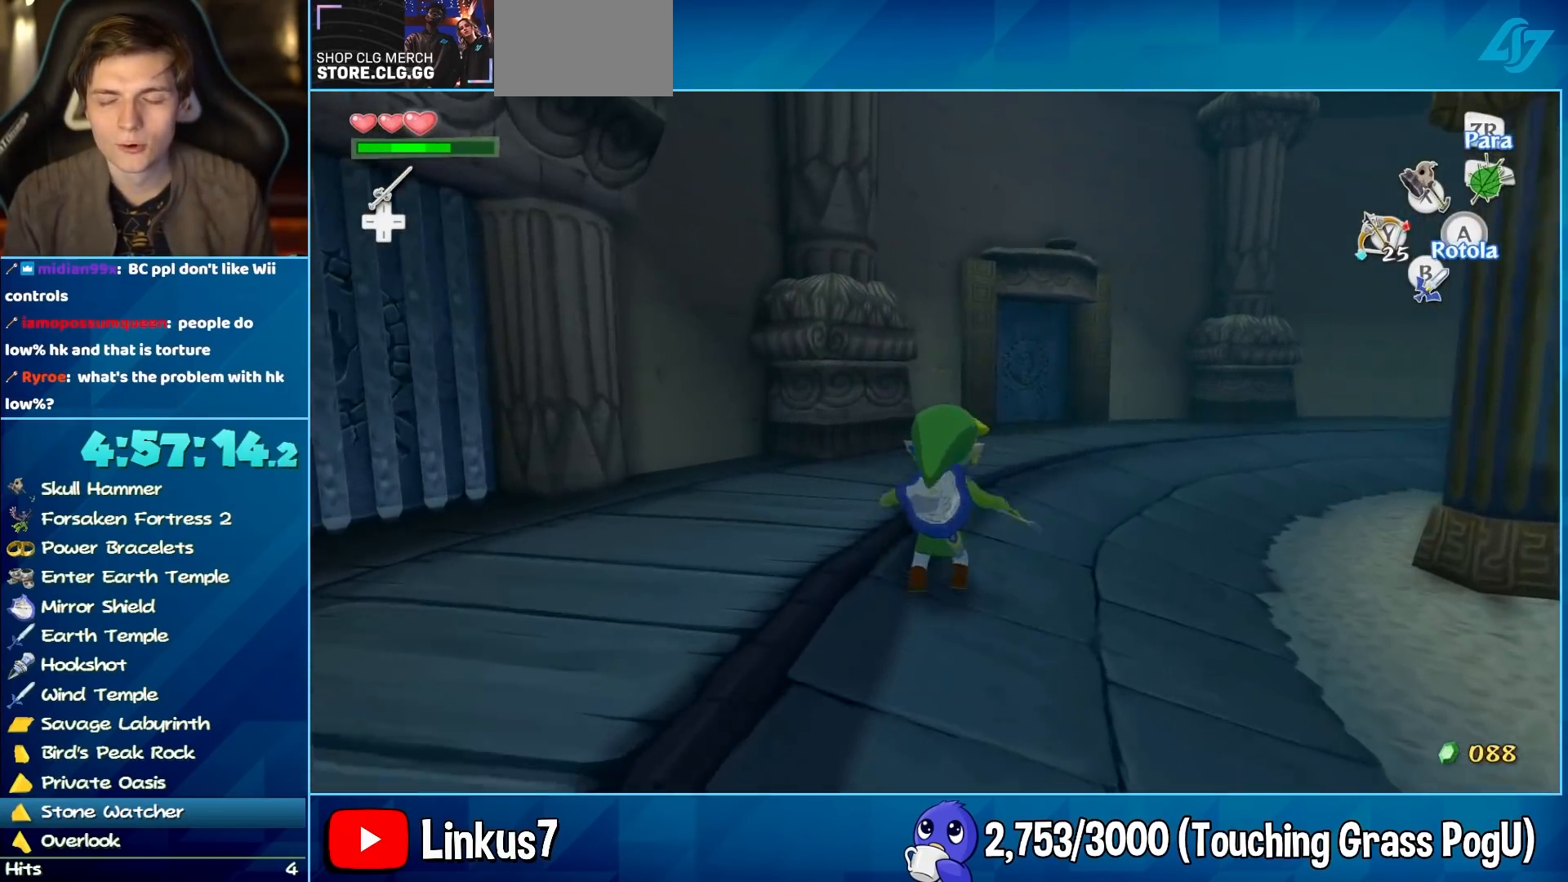
{"buttons": [], "left_stick": "up", "right_stick": "center", "events": [[17, "A", "up"]]}
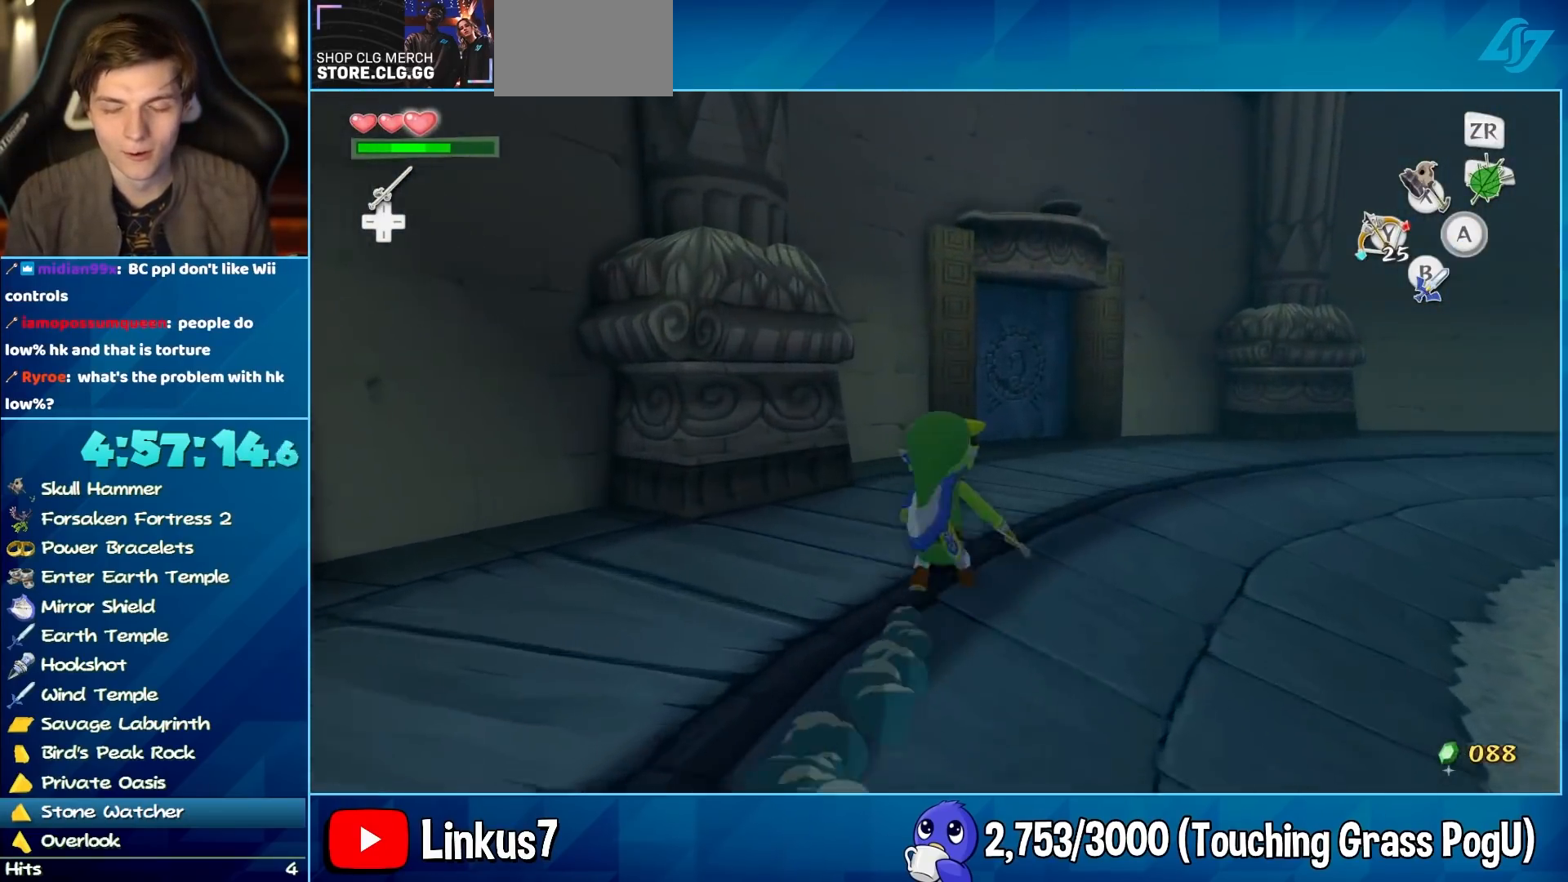
{"buttons": [], "left_stick": "up", "right_stick": "center", "events": [[50, "A", "down"], [183, "A", "up"]]}
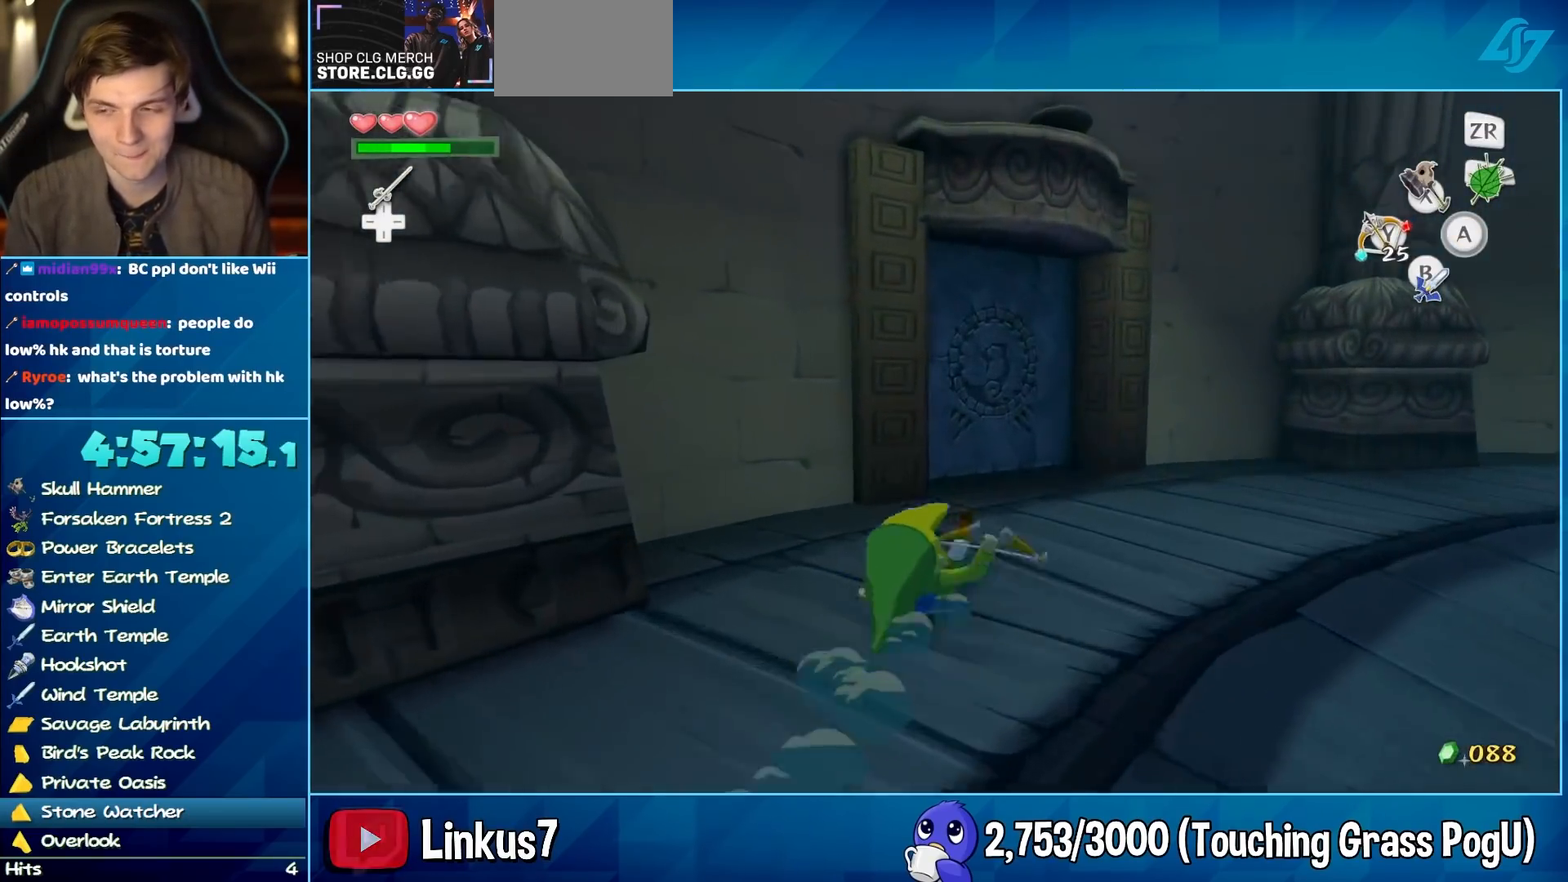
{"buttons": [], "left_stick": "up", "right_stick": "center", "events": [[83, "left_stick", "up-right"], [350, "left_stick", "up"]]}
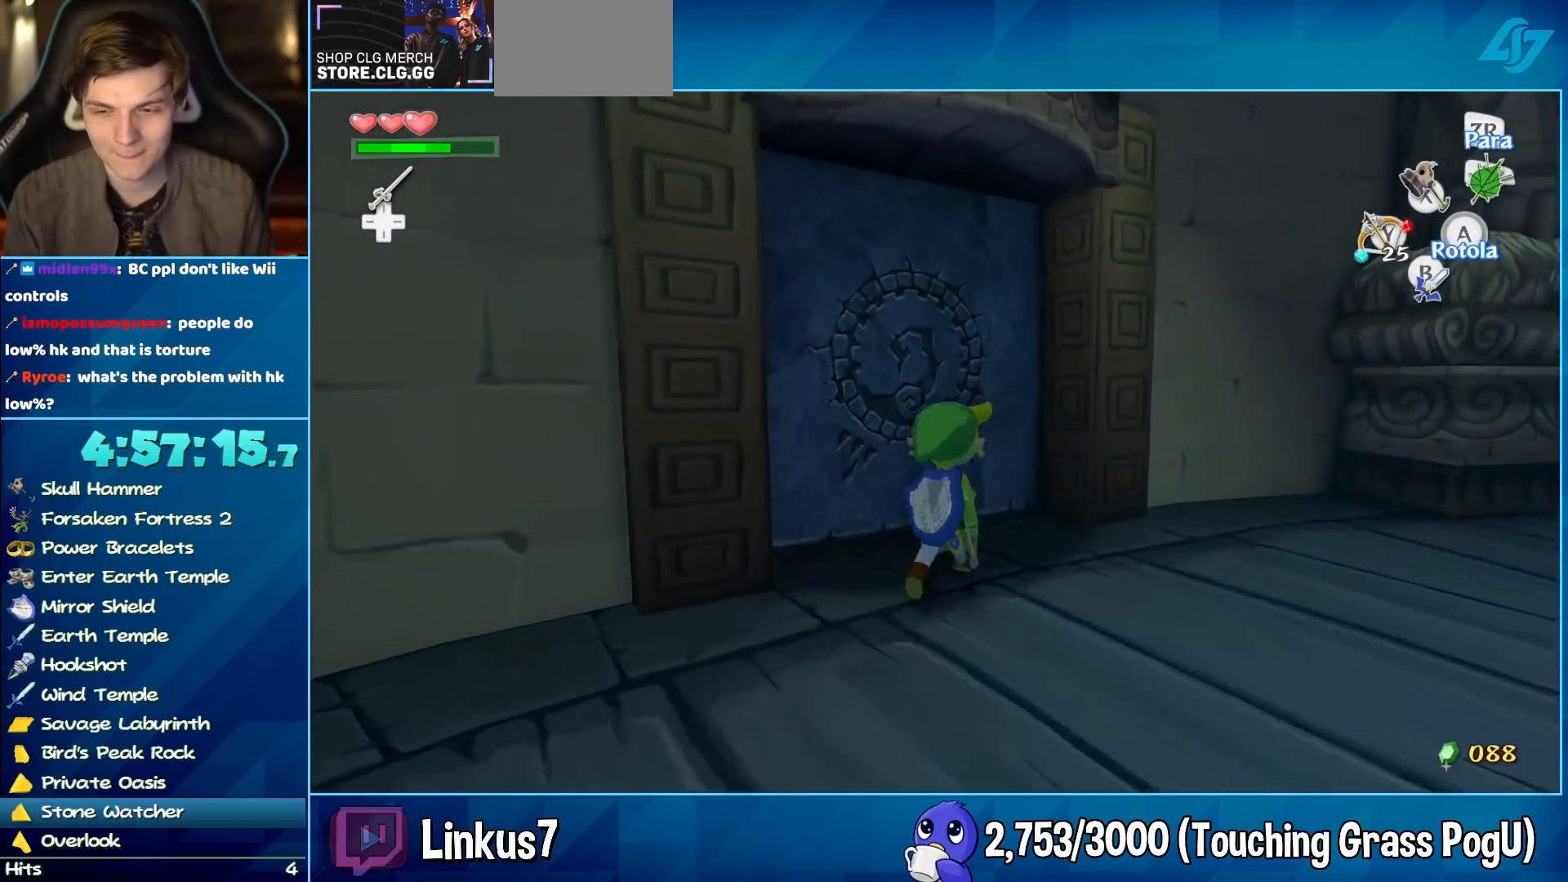
{"buttons": [], "left_stick": "center", "right_stick": "center", "events": [[50, "left_stick", "up-left"], [217, "left_stick", "center"]]}
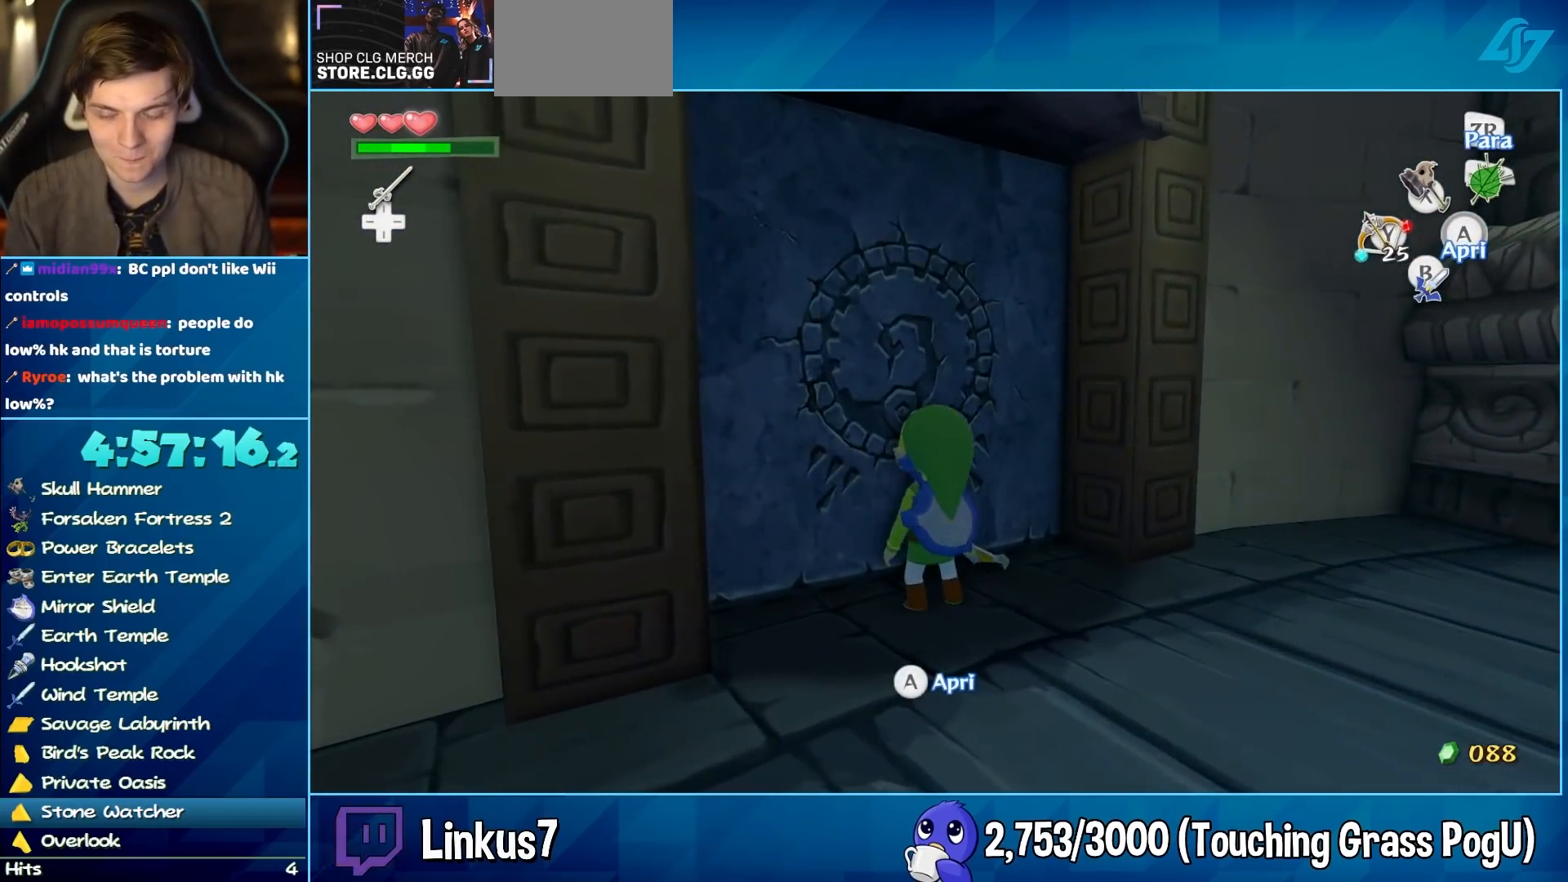
{"buttons": [], "left_stick": "center", "right_stick": "center", "events": [[350, "A", "down"], [433, "A", "up"]]}
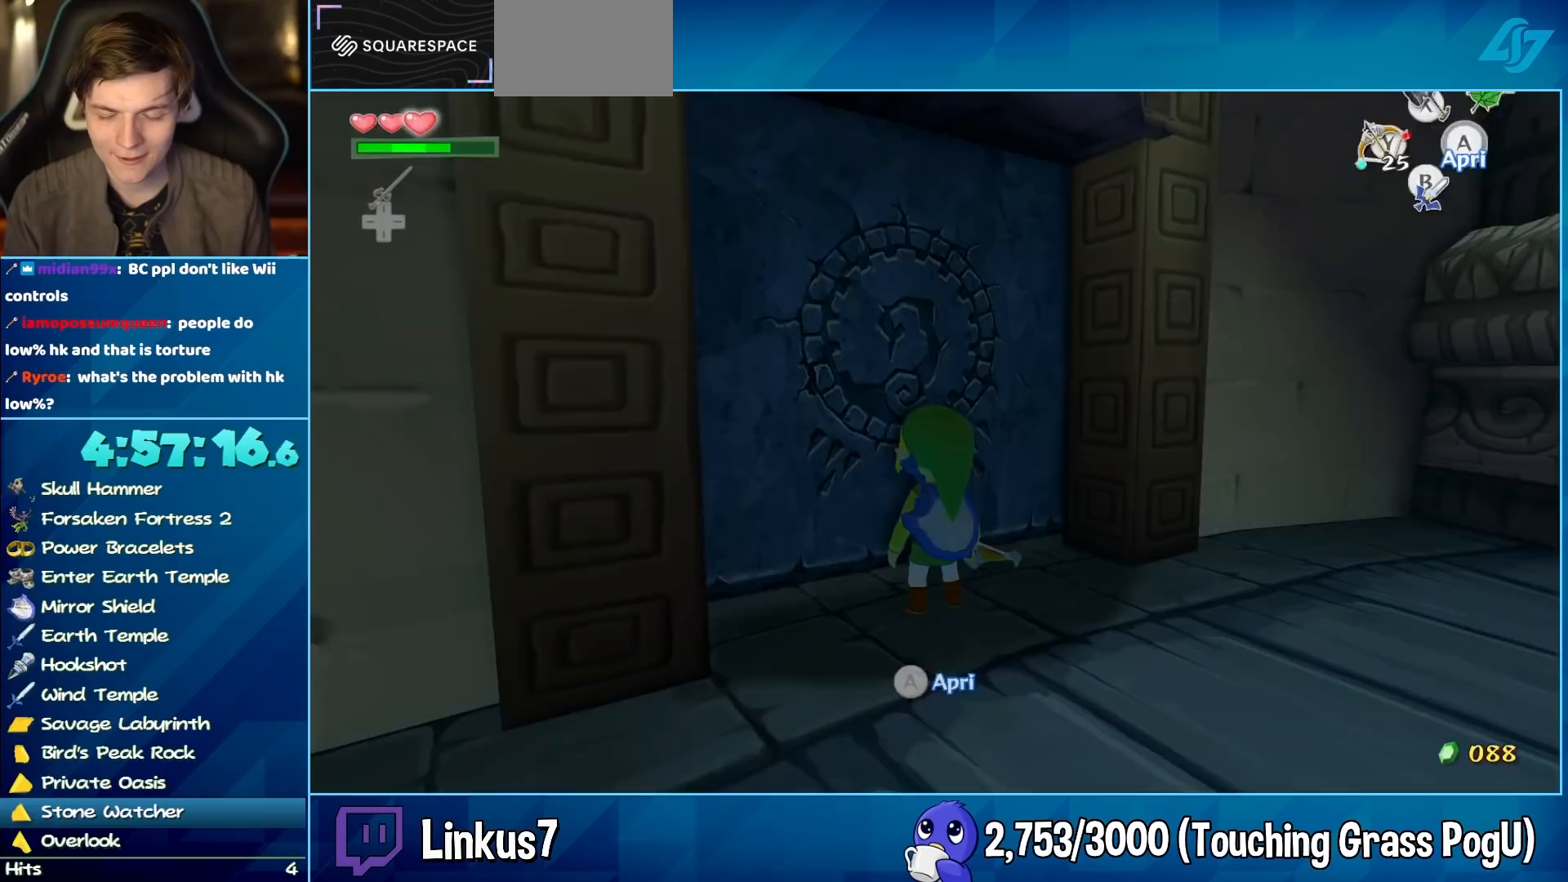
{"buttons": [], "left_stick": "center", "right_stick": "center", "events": []}
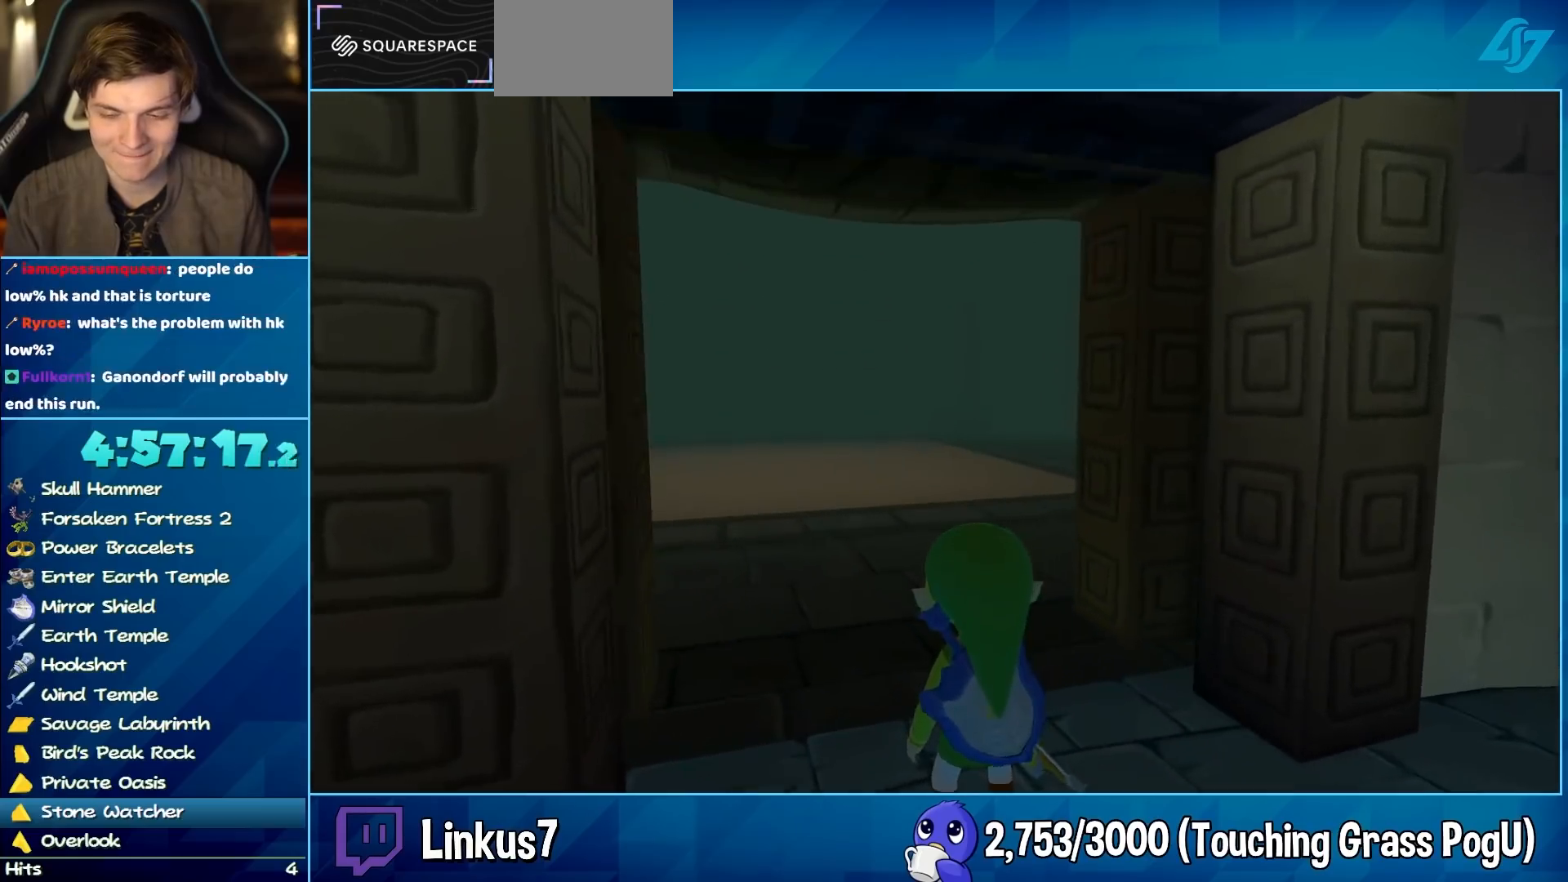
{"buttons": [], "left_stick": "center", "right_stick": "center", "events": []}
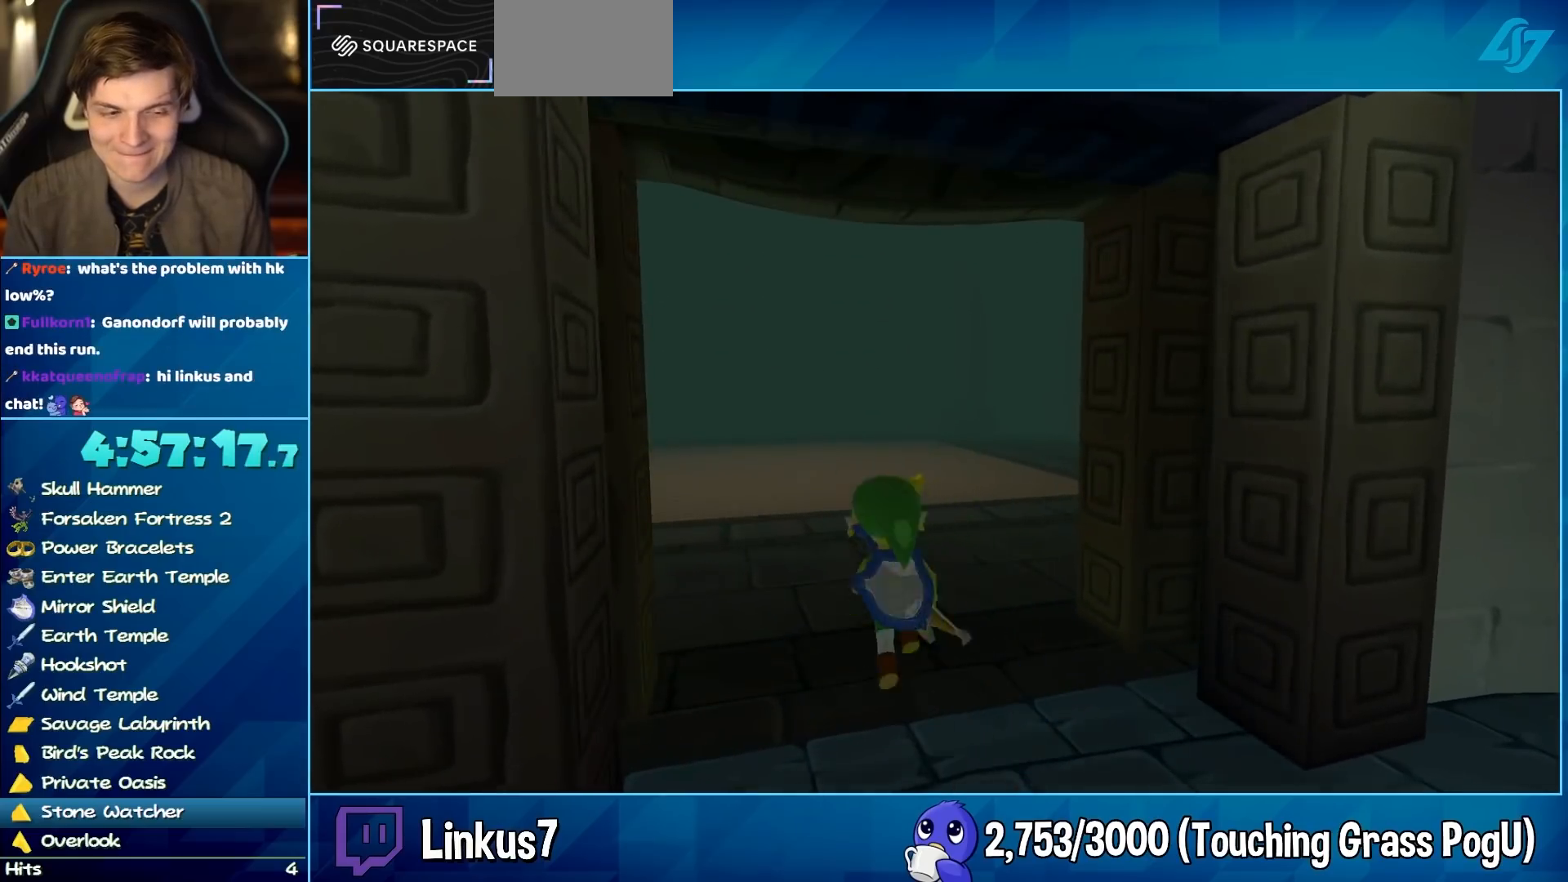
{"buttons": [], "left_stick": "center", "right_stick": "center", "events": []}
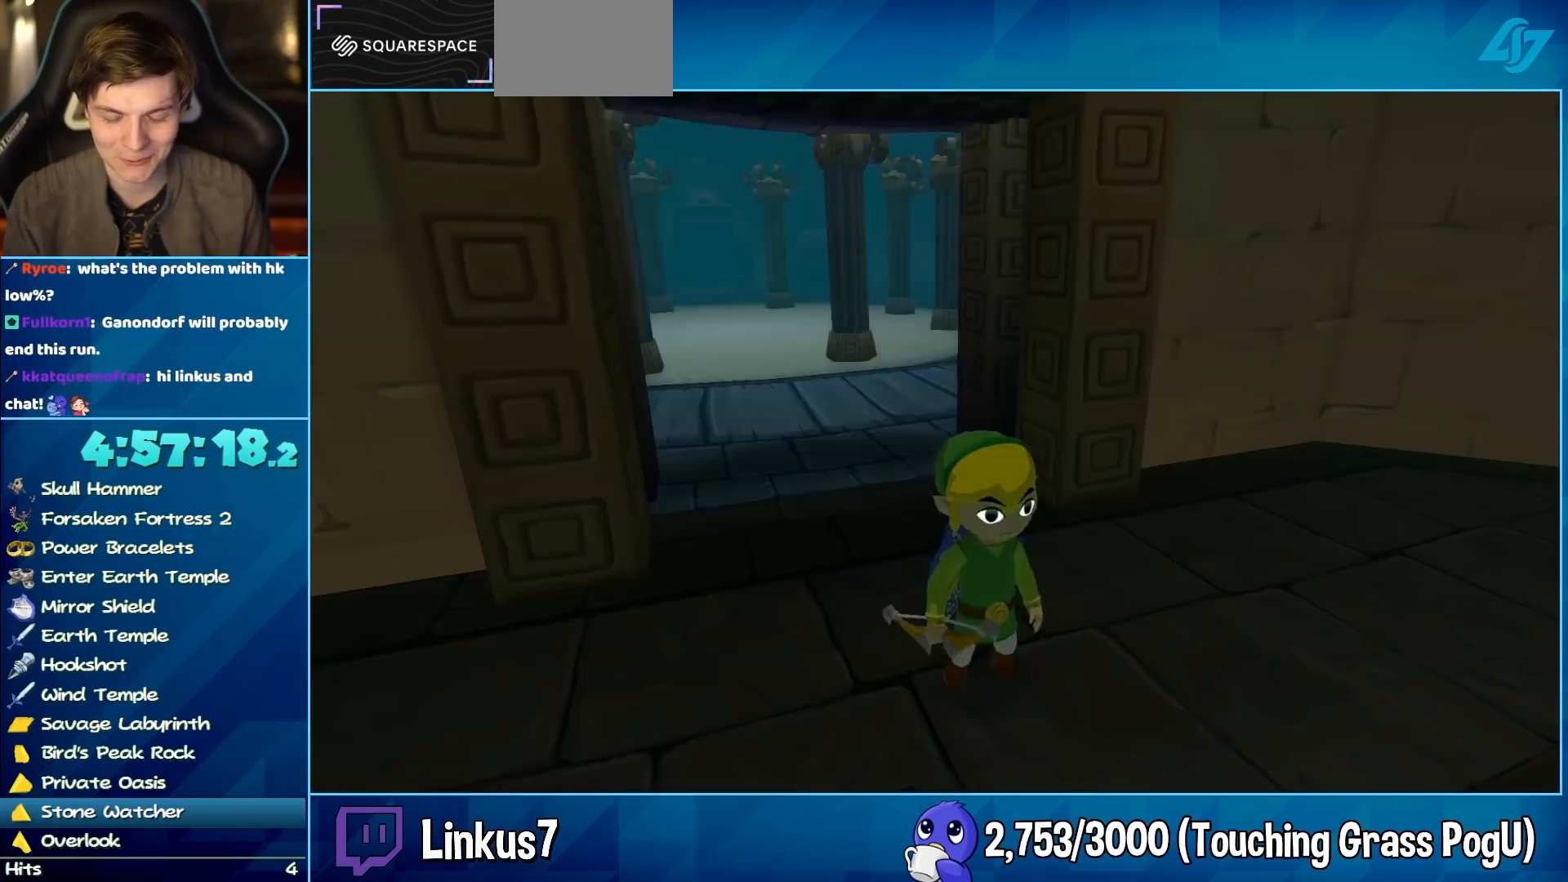
{"buttons": [], "left_stick": "center", "right_stick": "center", "events": []}
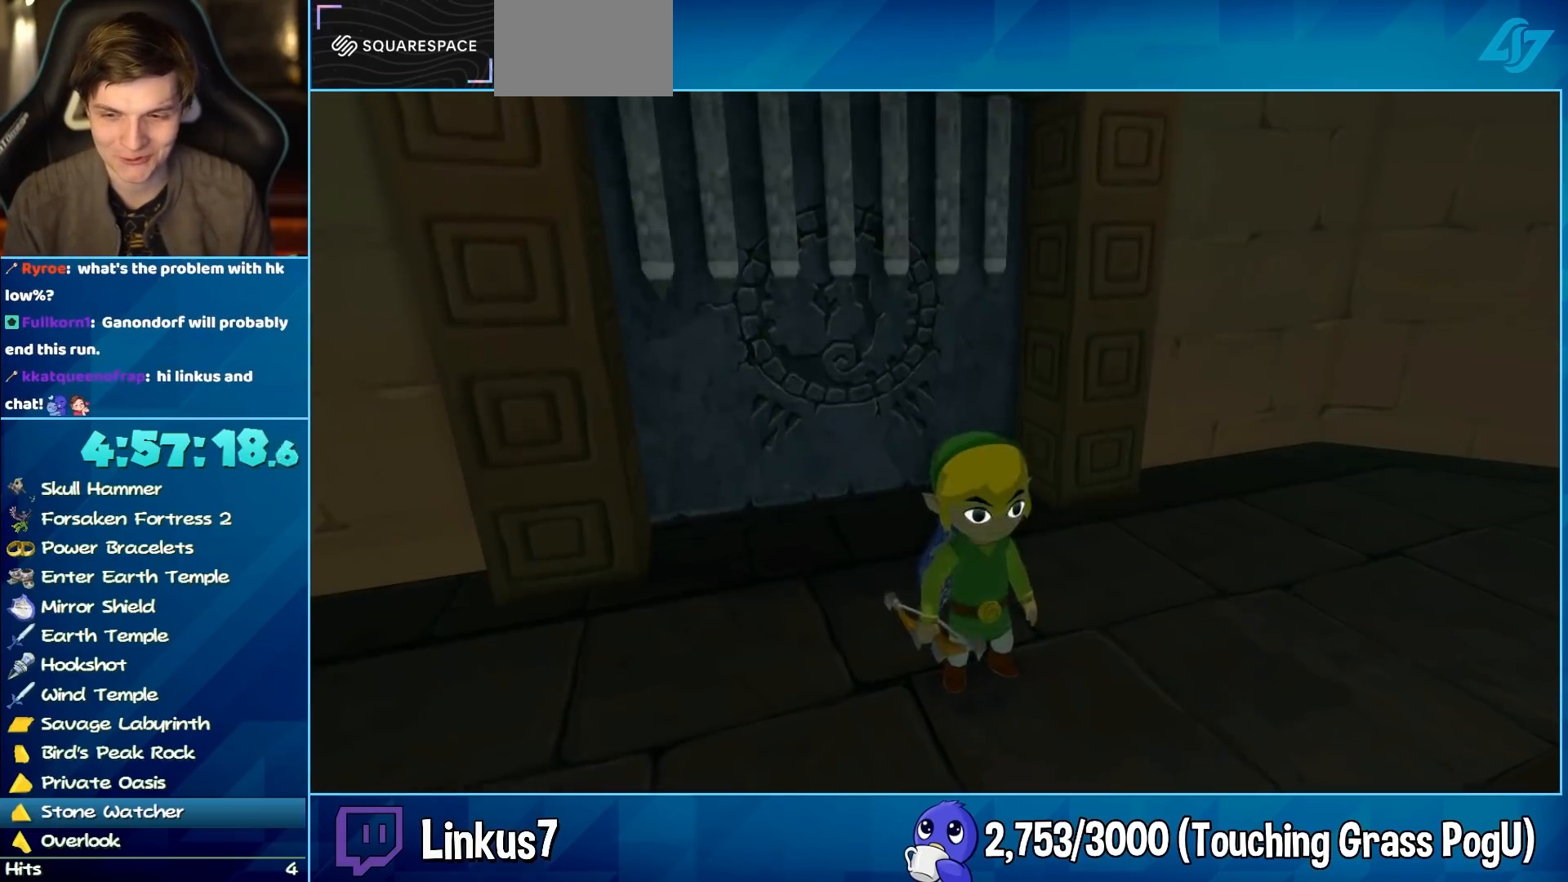
{"buttons": [], "left_stick": "center", "right_stick": "center", "events": []}
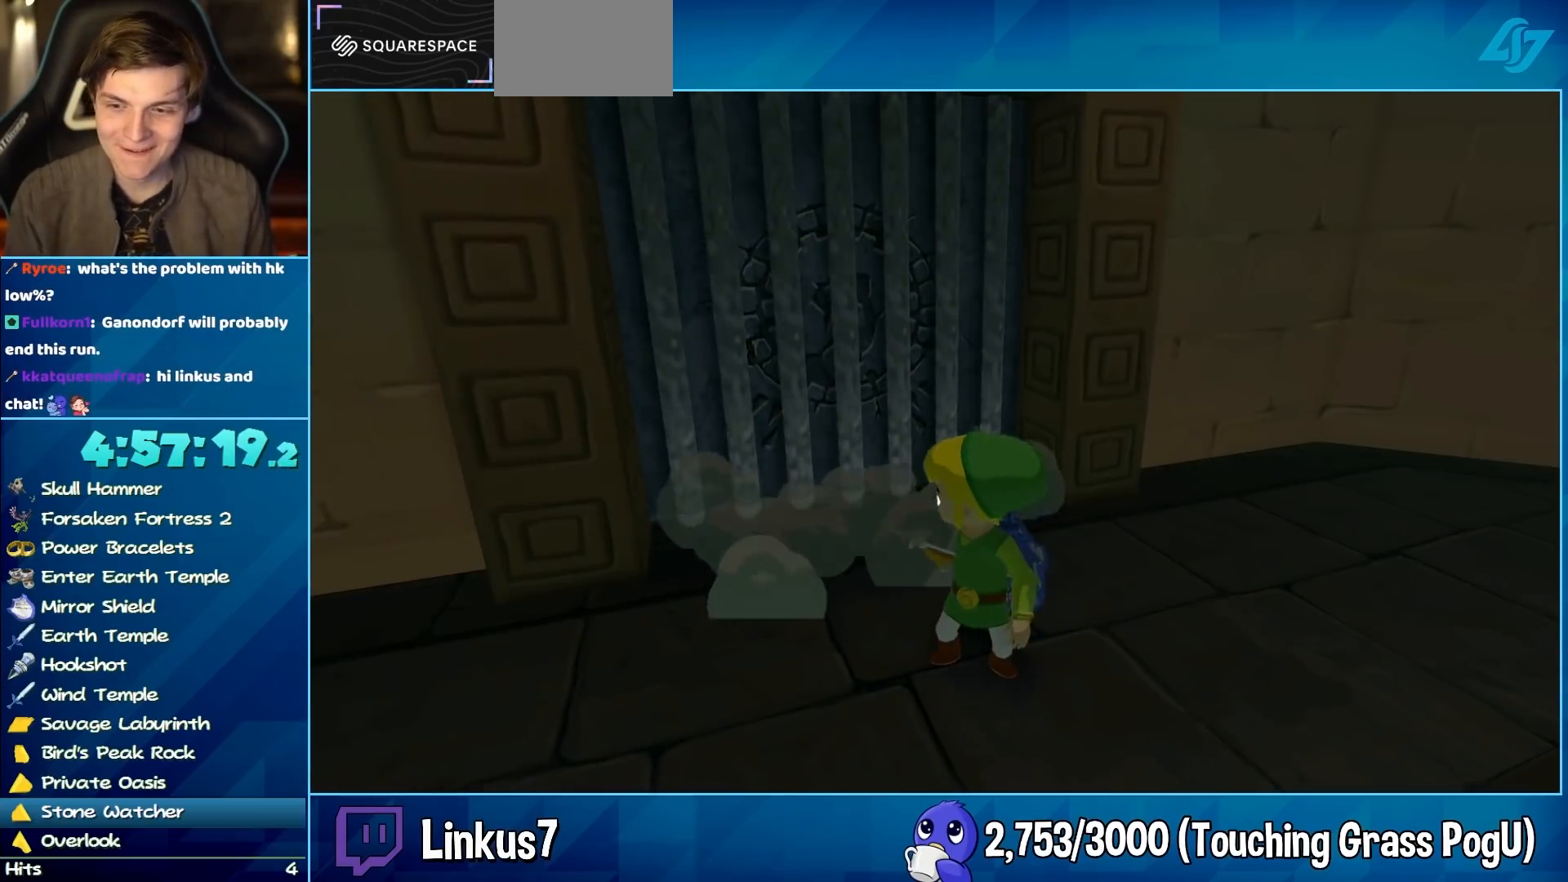
{"buttons": [], "left_stick": "center", "right_stick": "center", "events": []}
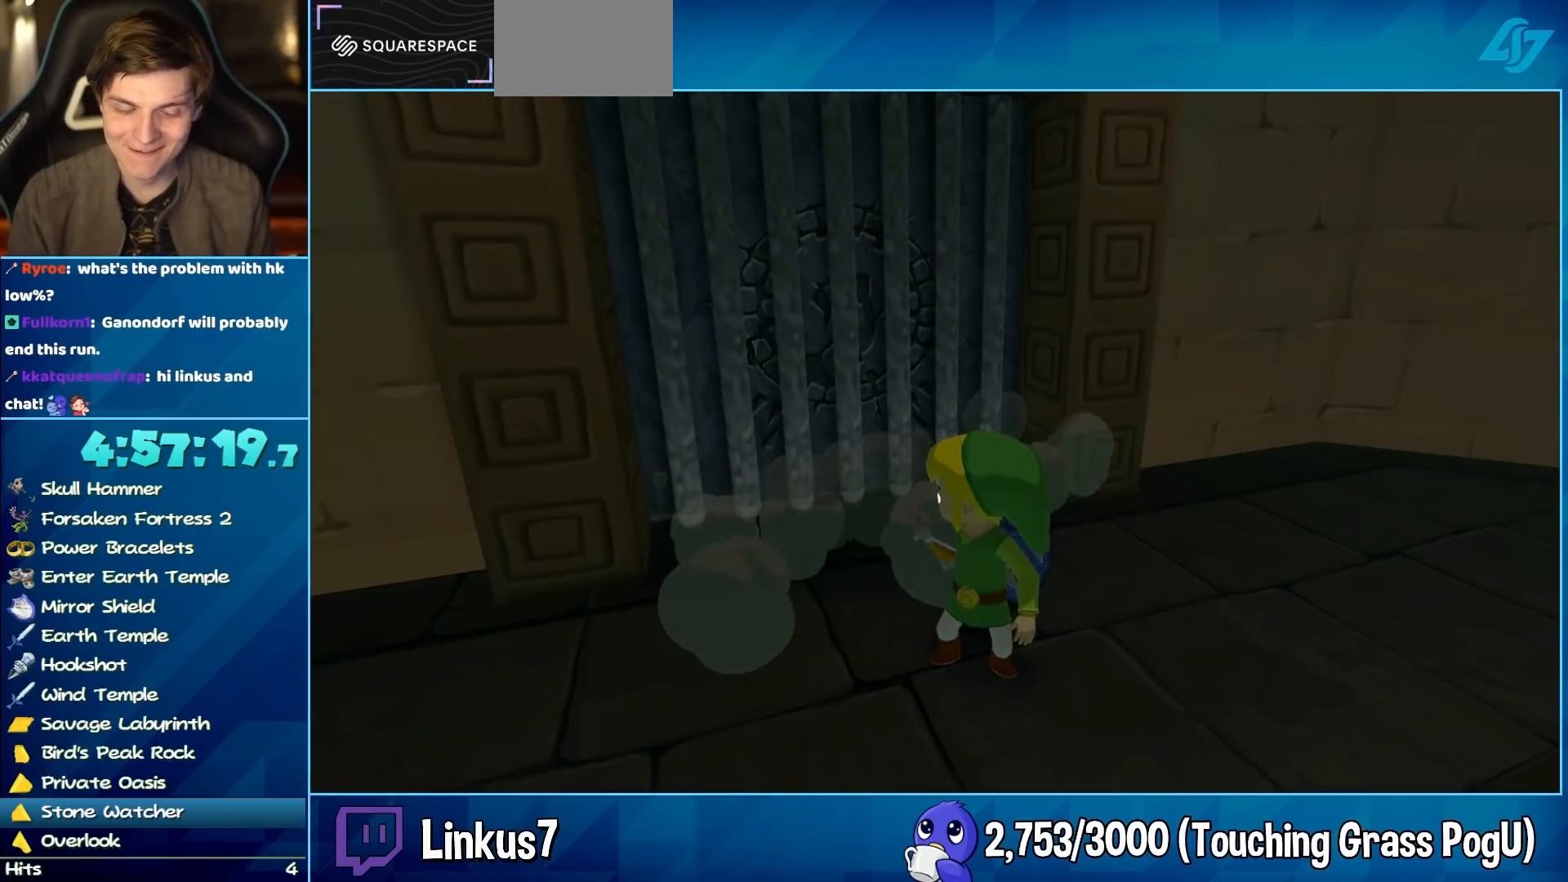
{"buttons": [], "left_stick": "center", "right_stick": "center", "events": []}
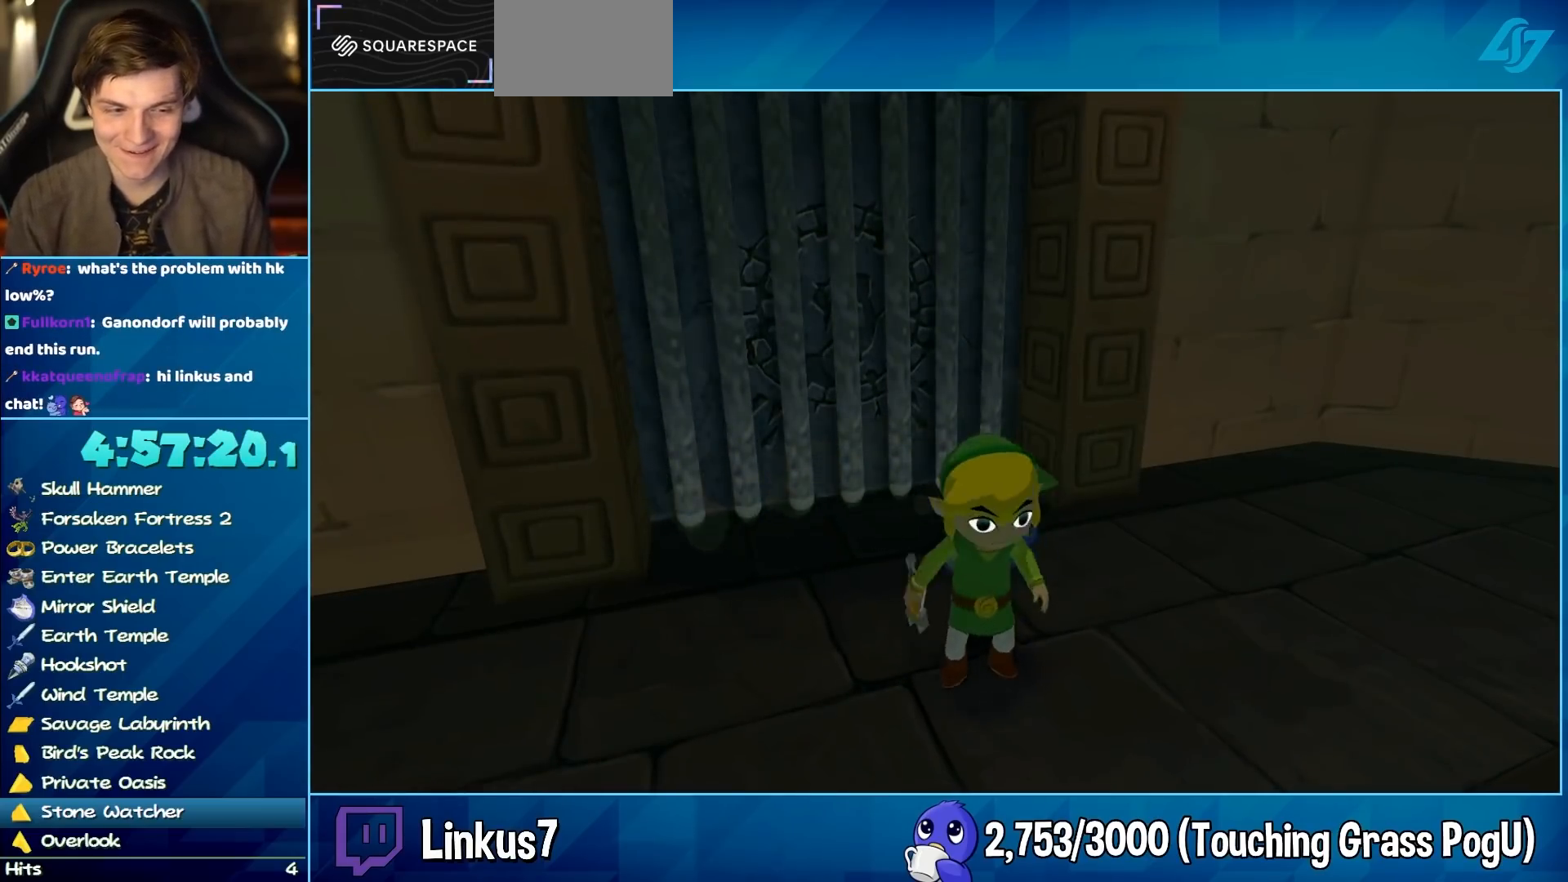
{"buttons": [], "left_stick": "center", "right_stick": "center", "events": []}
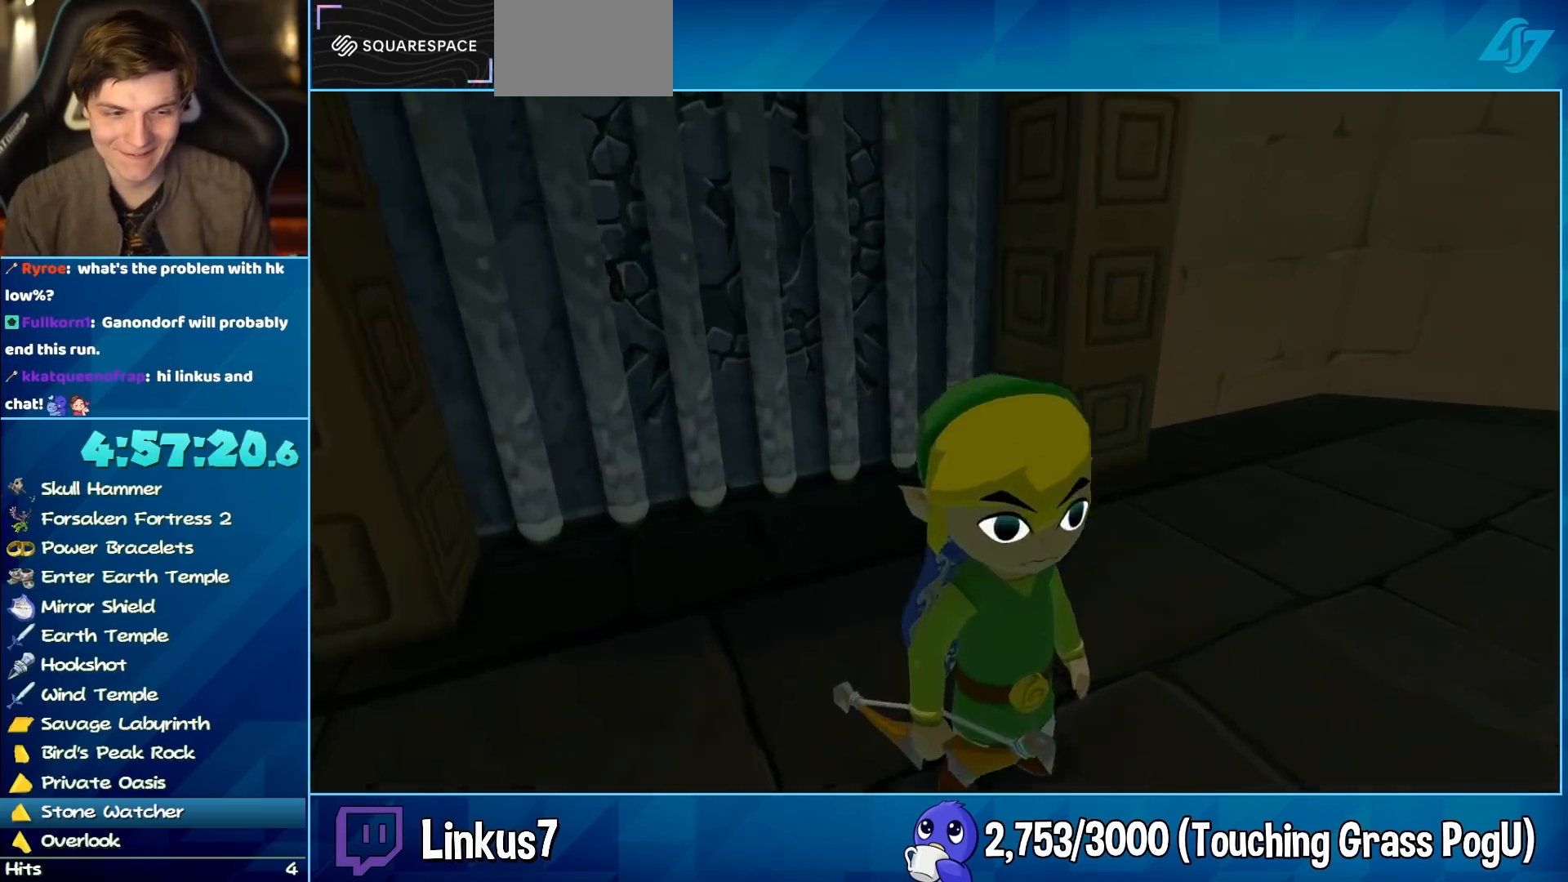
{"buttons": [], "left_stick": "center", "right_stick": "center", "events": []}
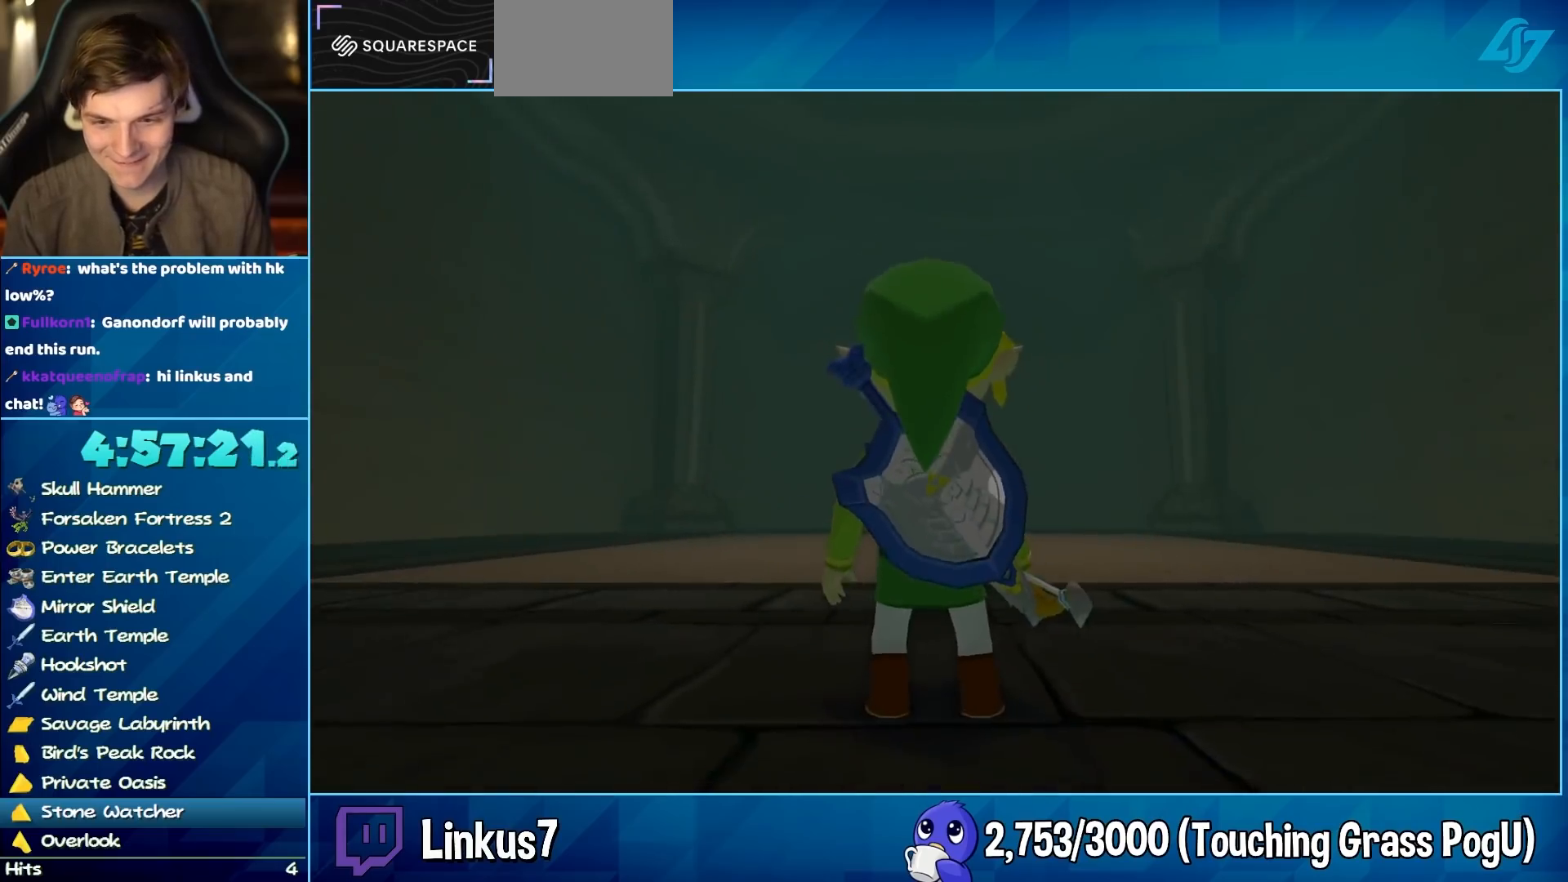
{"buttons": [], "left_stick": "up", "right_stick": "center", "events": [[167, "left_stick", "up"]]}
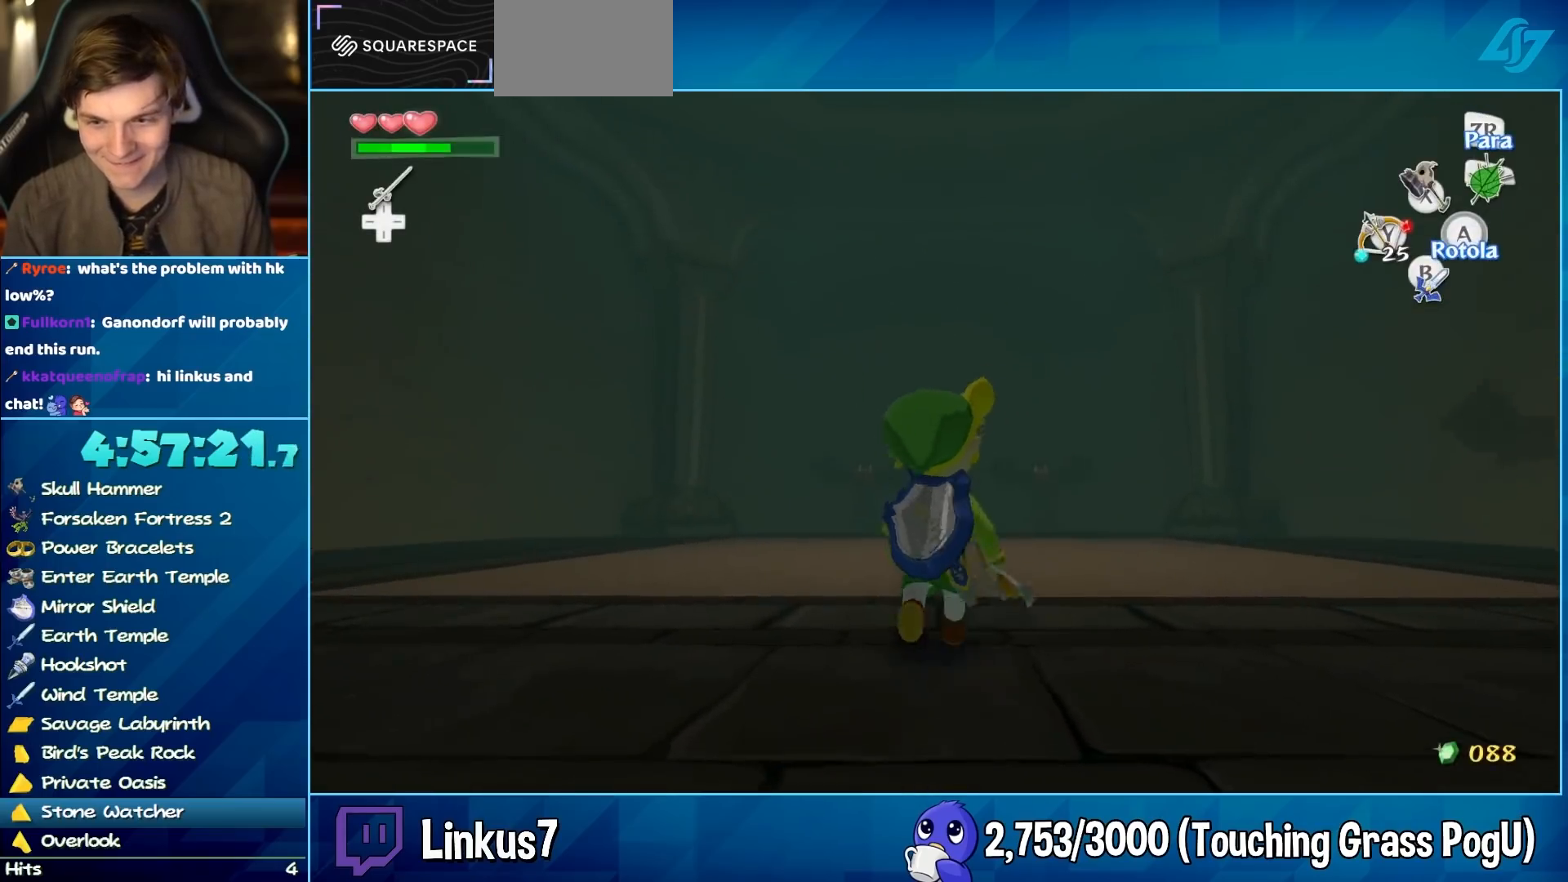
{"buttons": ["Y", "L2"], "left_stick": "right", "right_stick": "center", "events": [[67, "left_stick", "right"], [133, "L2", "down"], [133, "Y", "down"], [133, "left_stick", "left"], [150, "Y", "up"], [233, "Y", "down"], [283, "Y", "up"], [367, "Y", "down"], [417, "Y", "up"], [417, "left_stick", "center"], [500, "Y", "down"], [500, "left_stick", "right"]]}
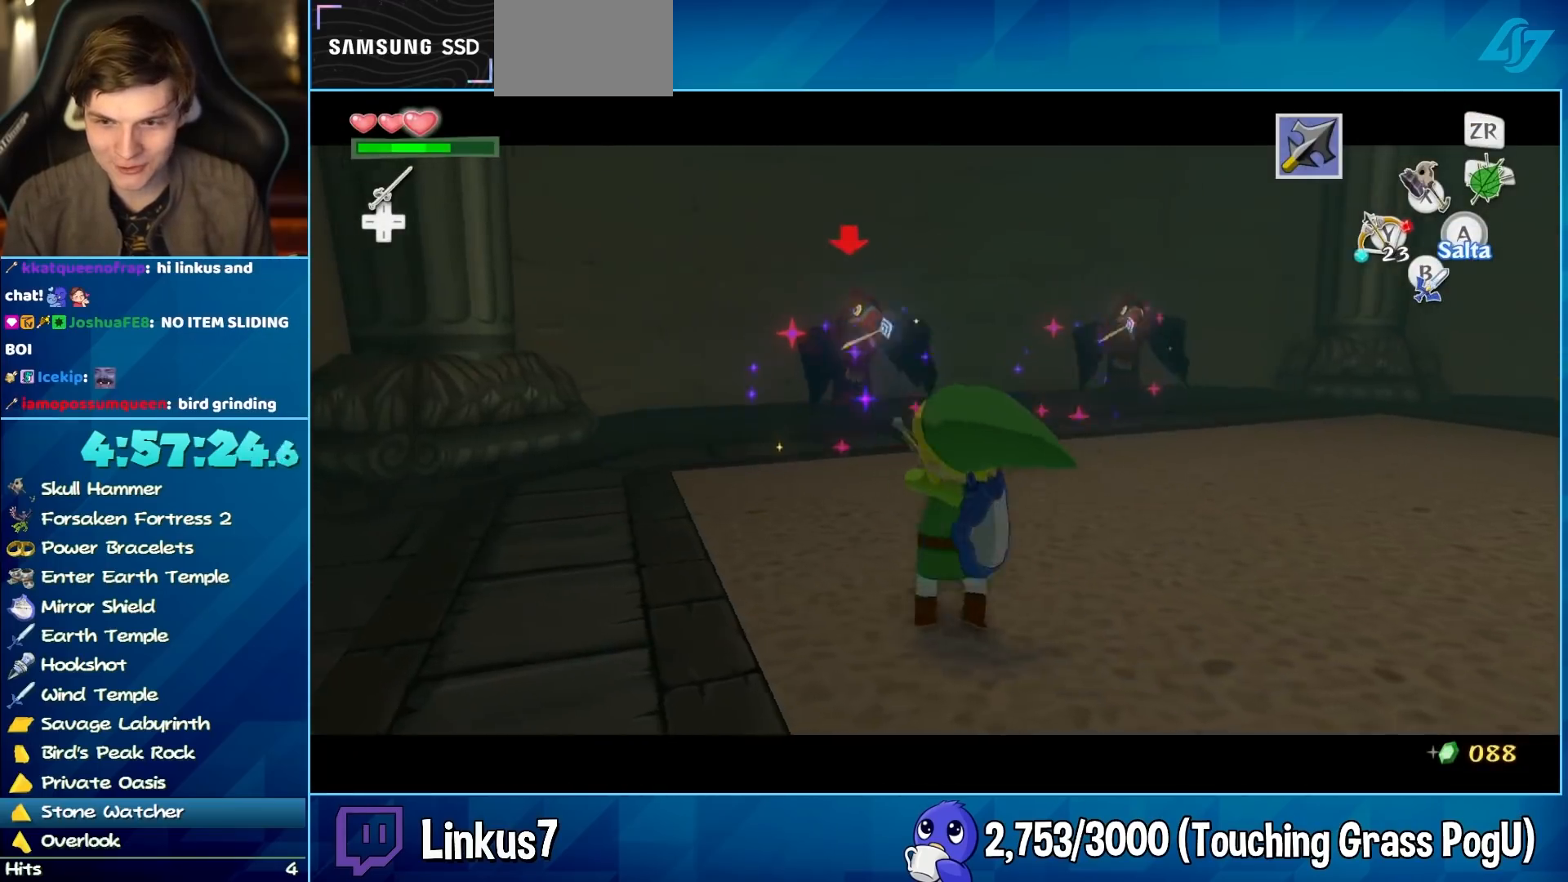
{"buttons": ["Y", "L2"], "left_stick": "right", "right_stick": "center", "events": [[100, "Y", "up"], [133, "L2", "up"], [183, "Y", "down"], [233, "L2", "down"], [267, "Y", "up"], [317, "Y", "down"], [400, "Y", "up"], [450, "Y", "down"]]}
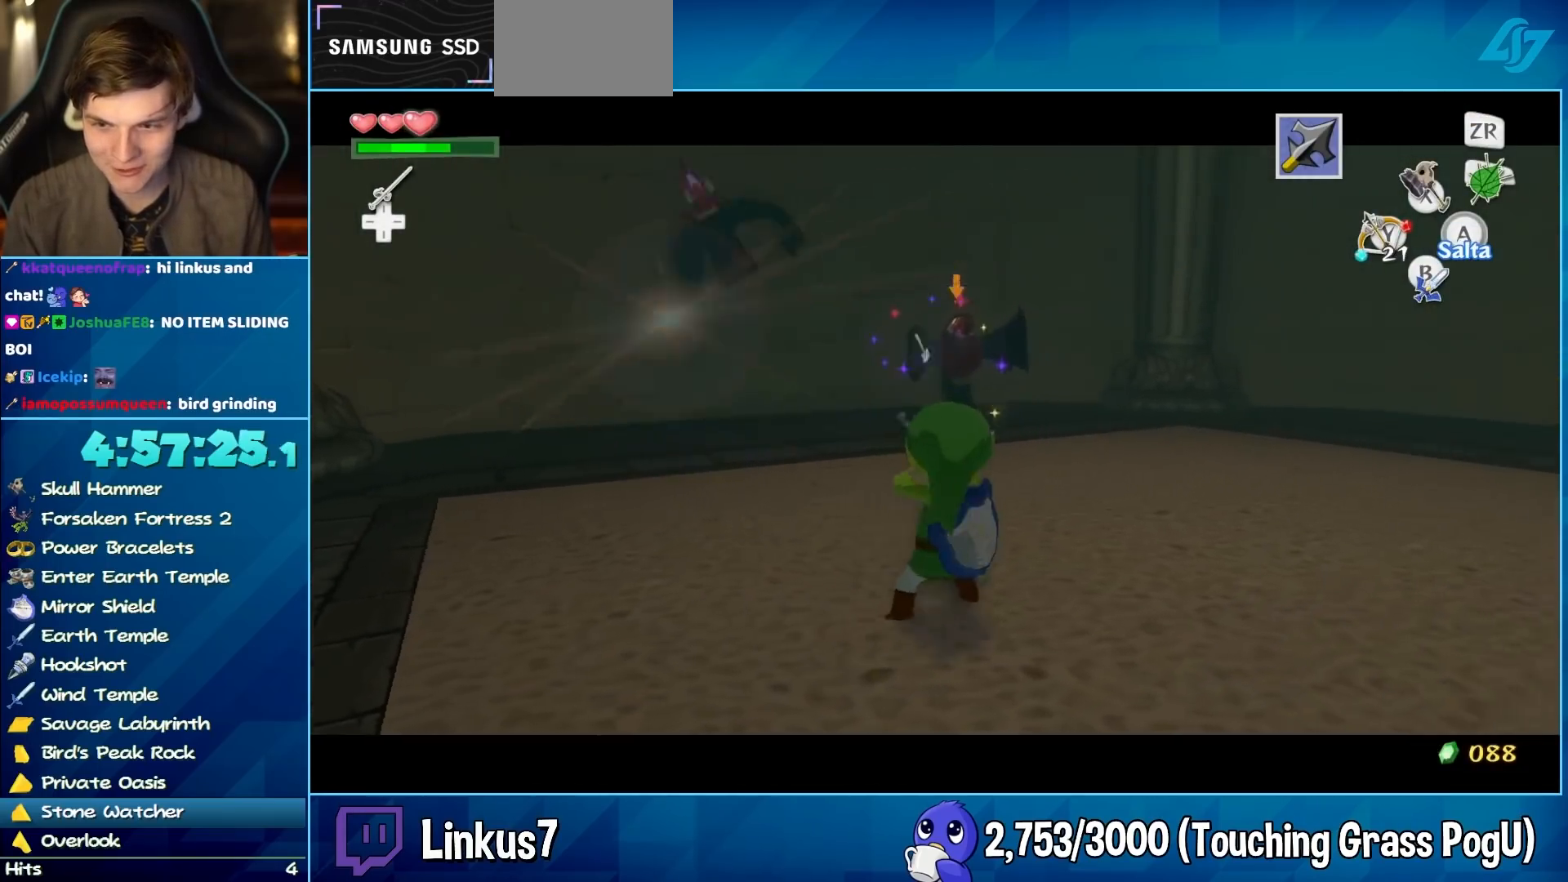
{"buttons": ["Y", "L2"], "left_stick": "up-right", "right_stick": "center"}
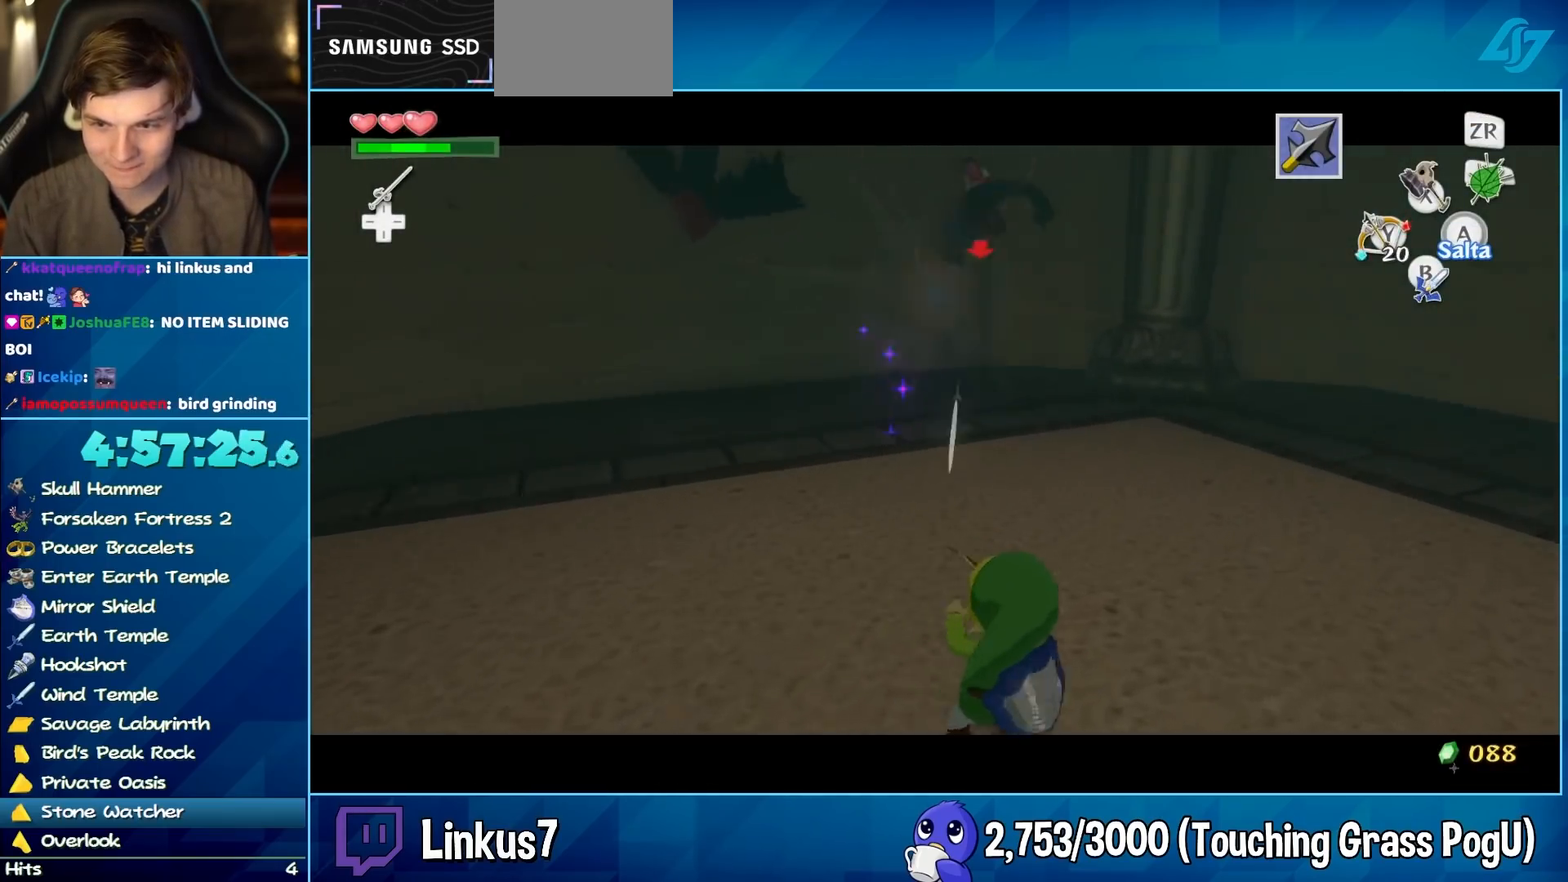
{"buttons": [], "left_stick": "up", "right_stick": "center"}
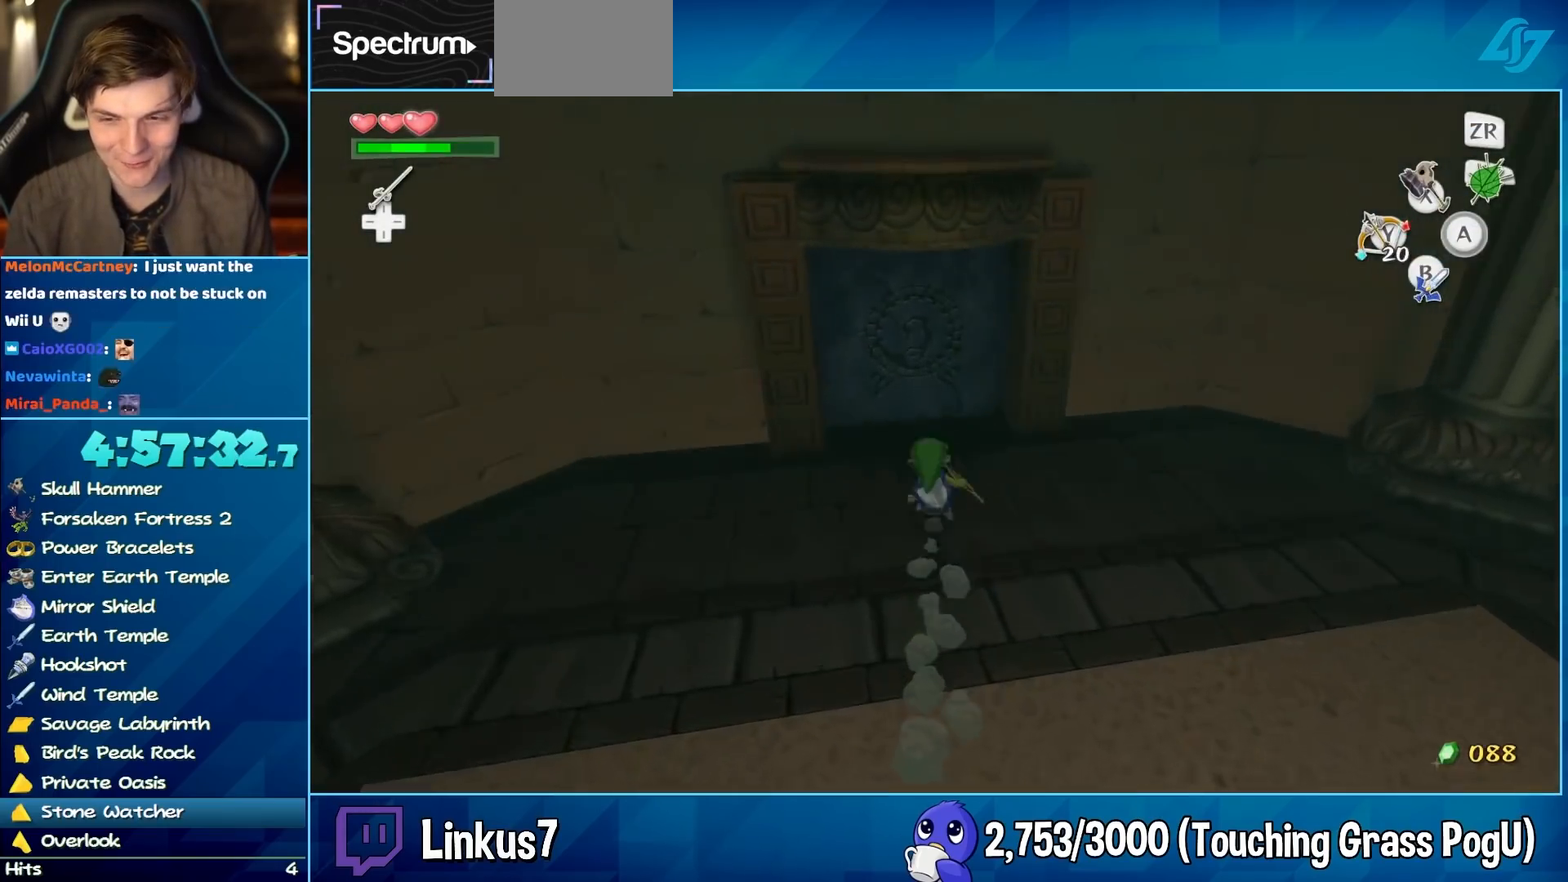
{"buttons": [], "left_stick": "center", "right_stick": "center", "events": [[417, "A", "down"], [417, "left_stick", "center"], [500, "A", "up"]]}
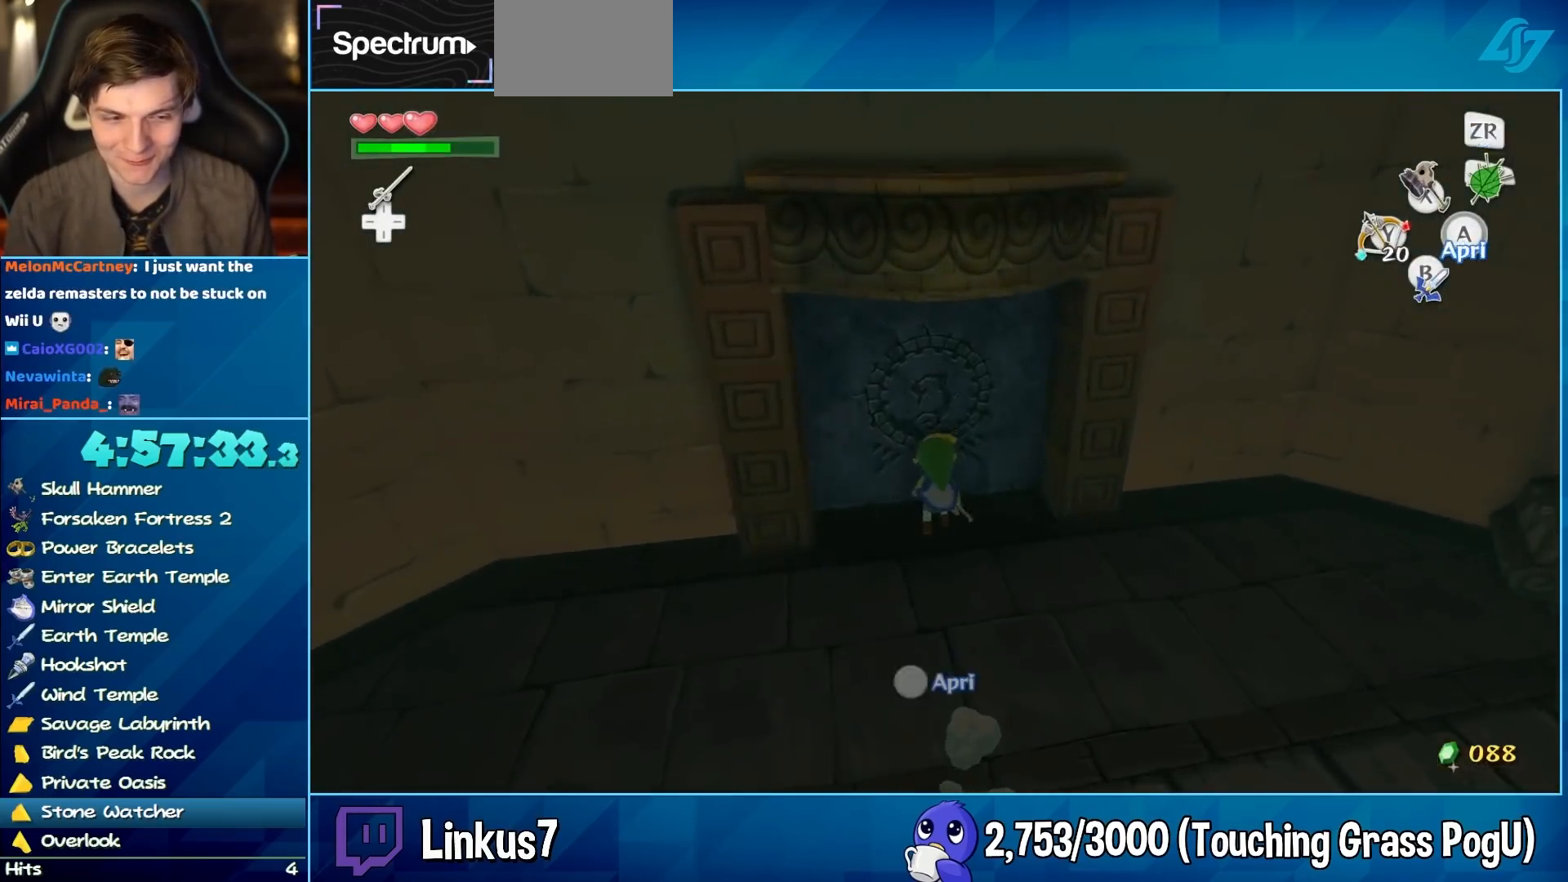
{"buttons": [], "left_stick": "center", "right_stick": "center", "events": []}
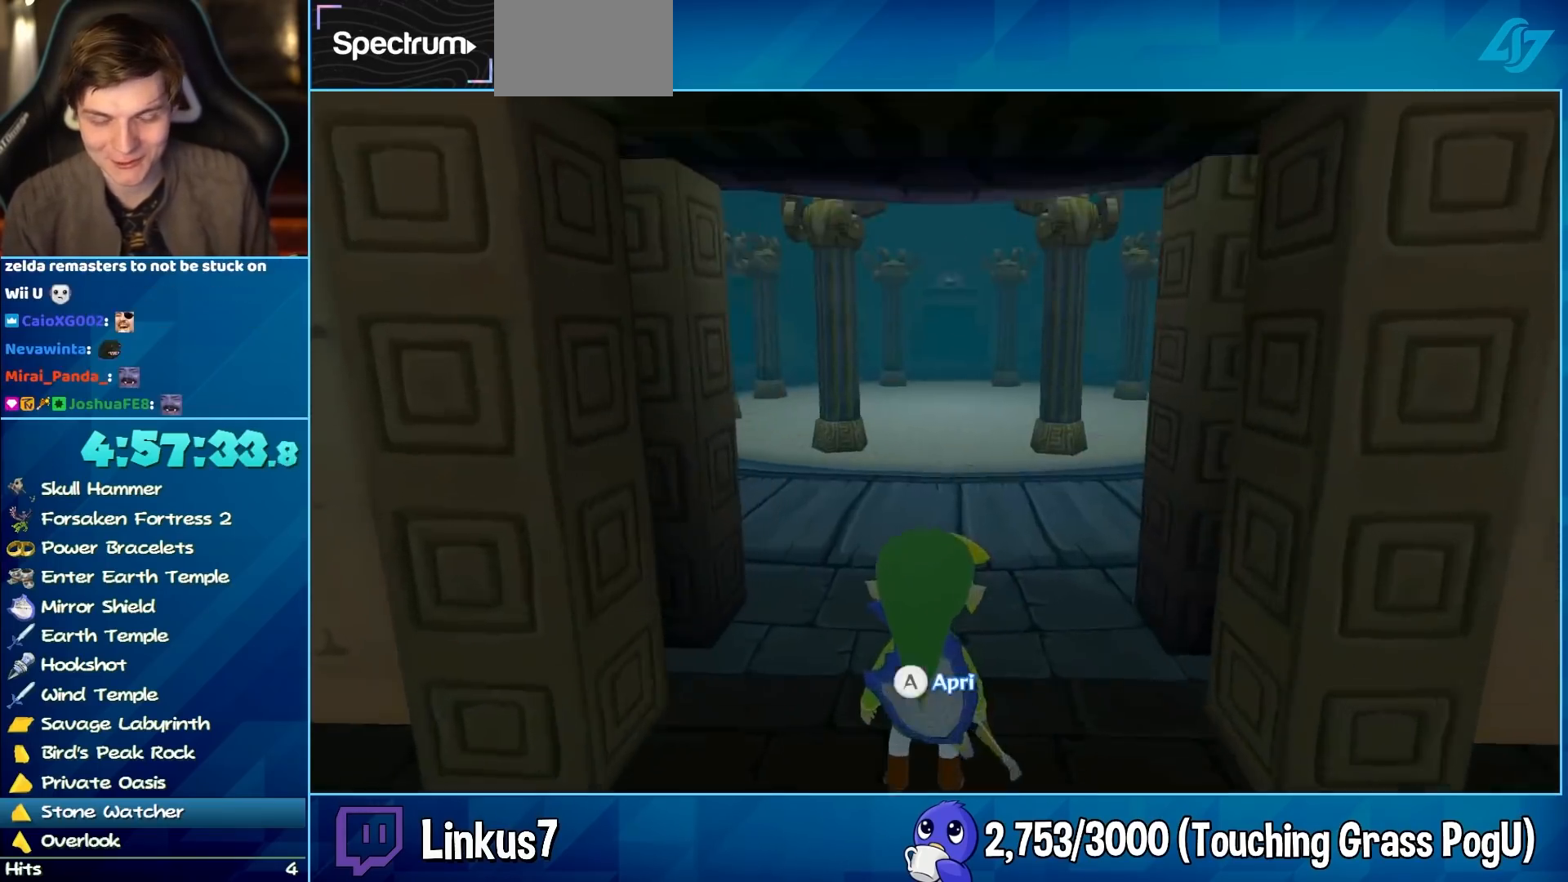
{"buttons": [], "left_stick": "center", "right_stick": "center", "events": []}
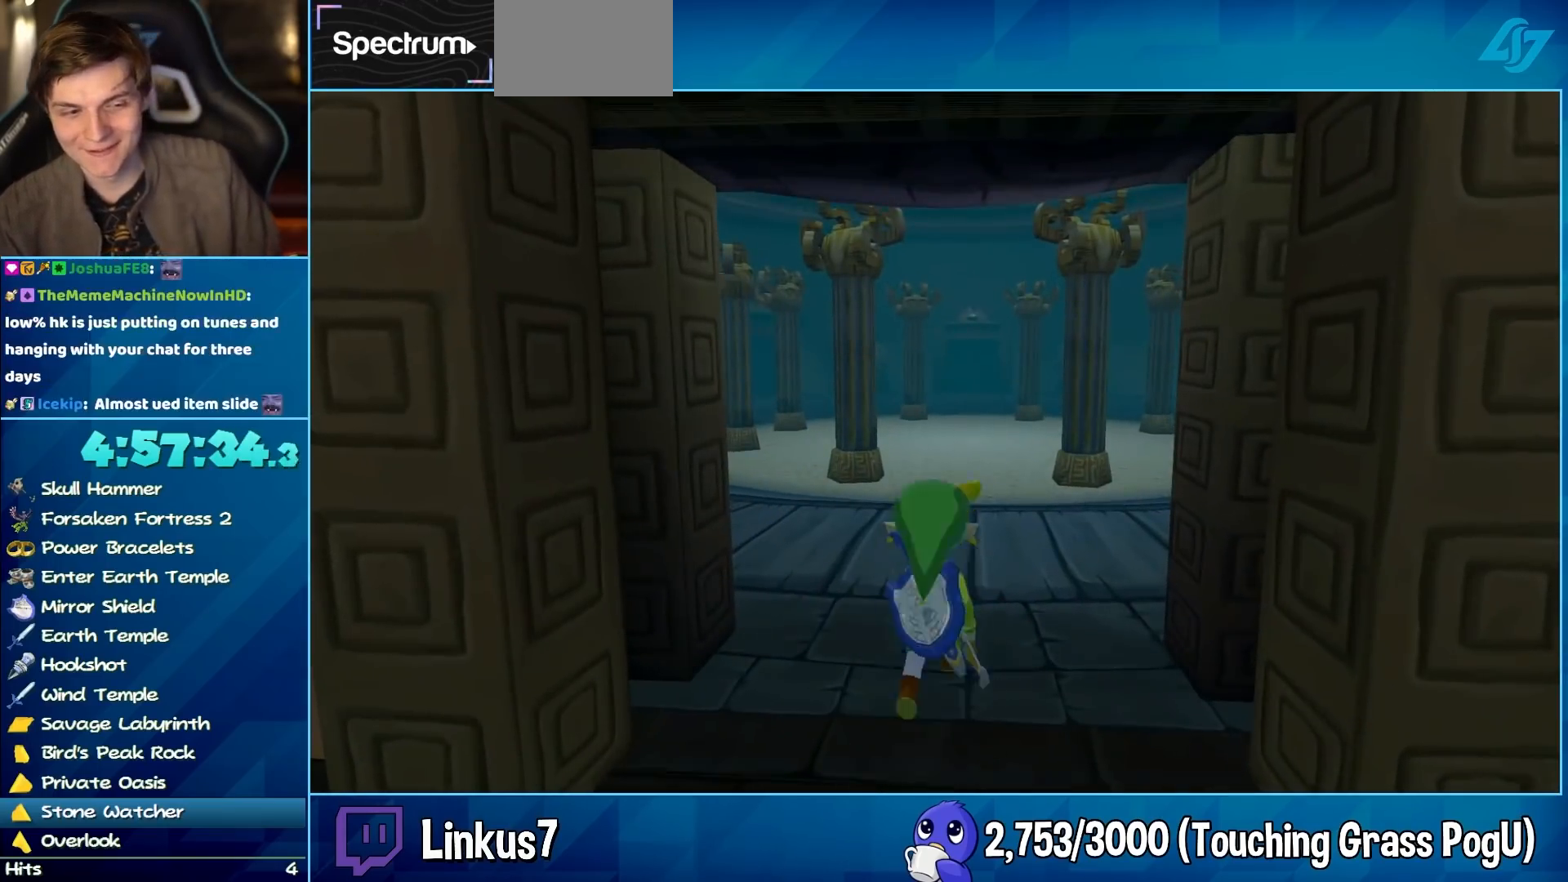
{"buttons": [], "left_stick": "center", "right_stick": "center", "events": []}
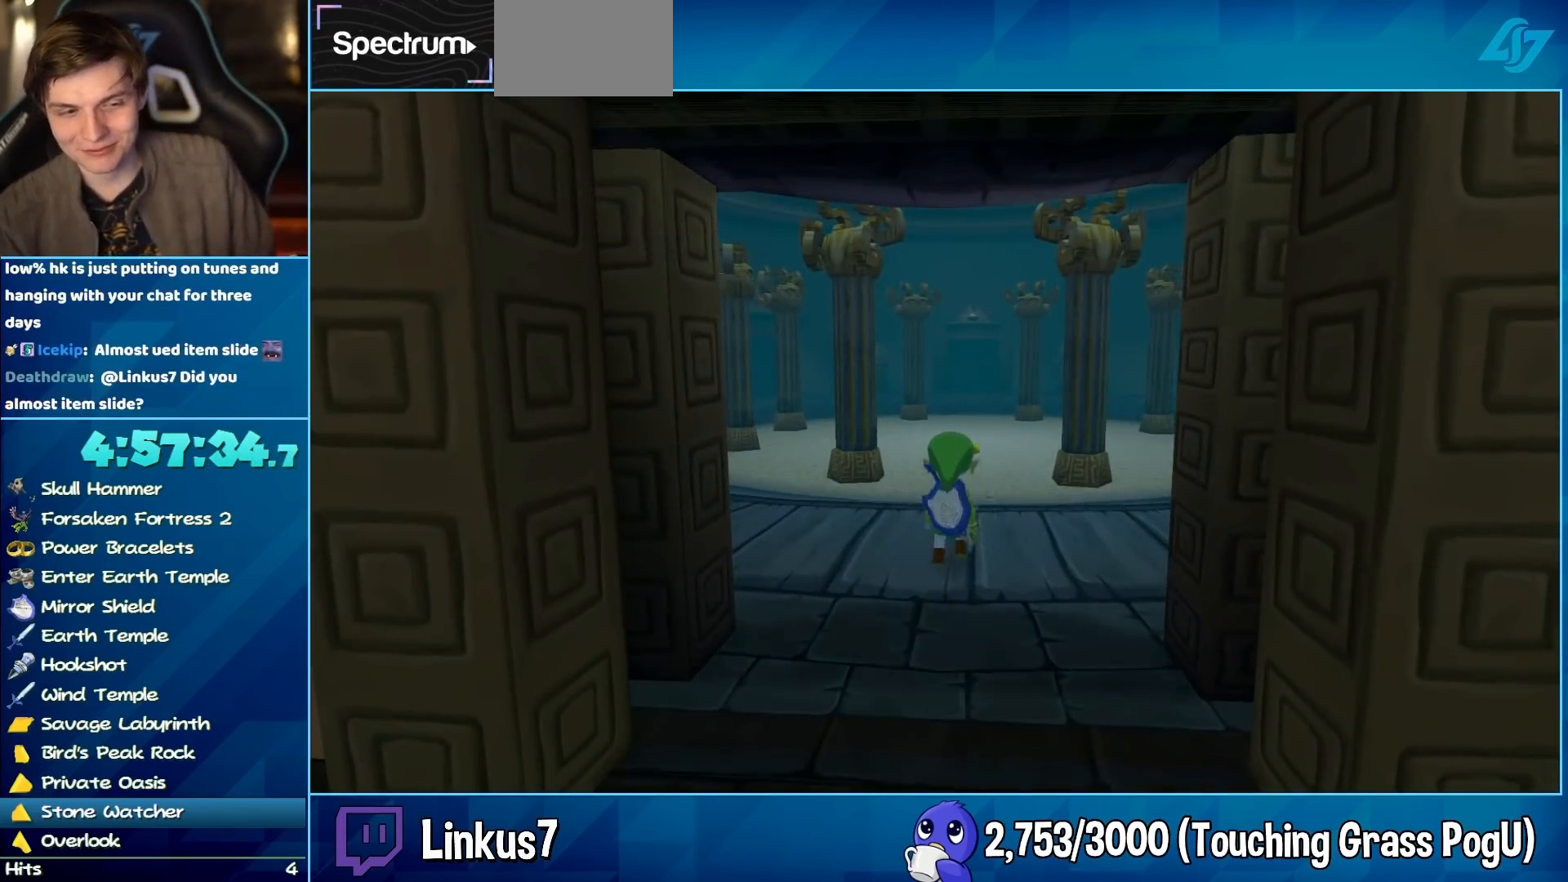
{"buttons": [], "left_stick": "center", "right_stick": "center", "events": []}
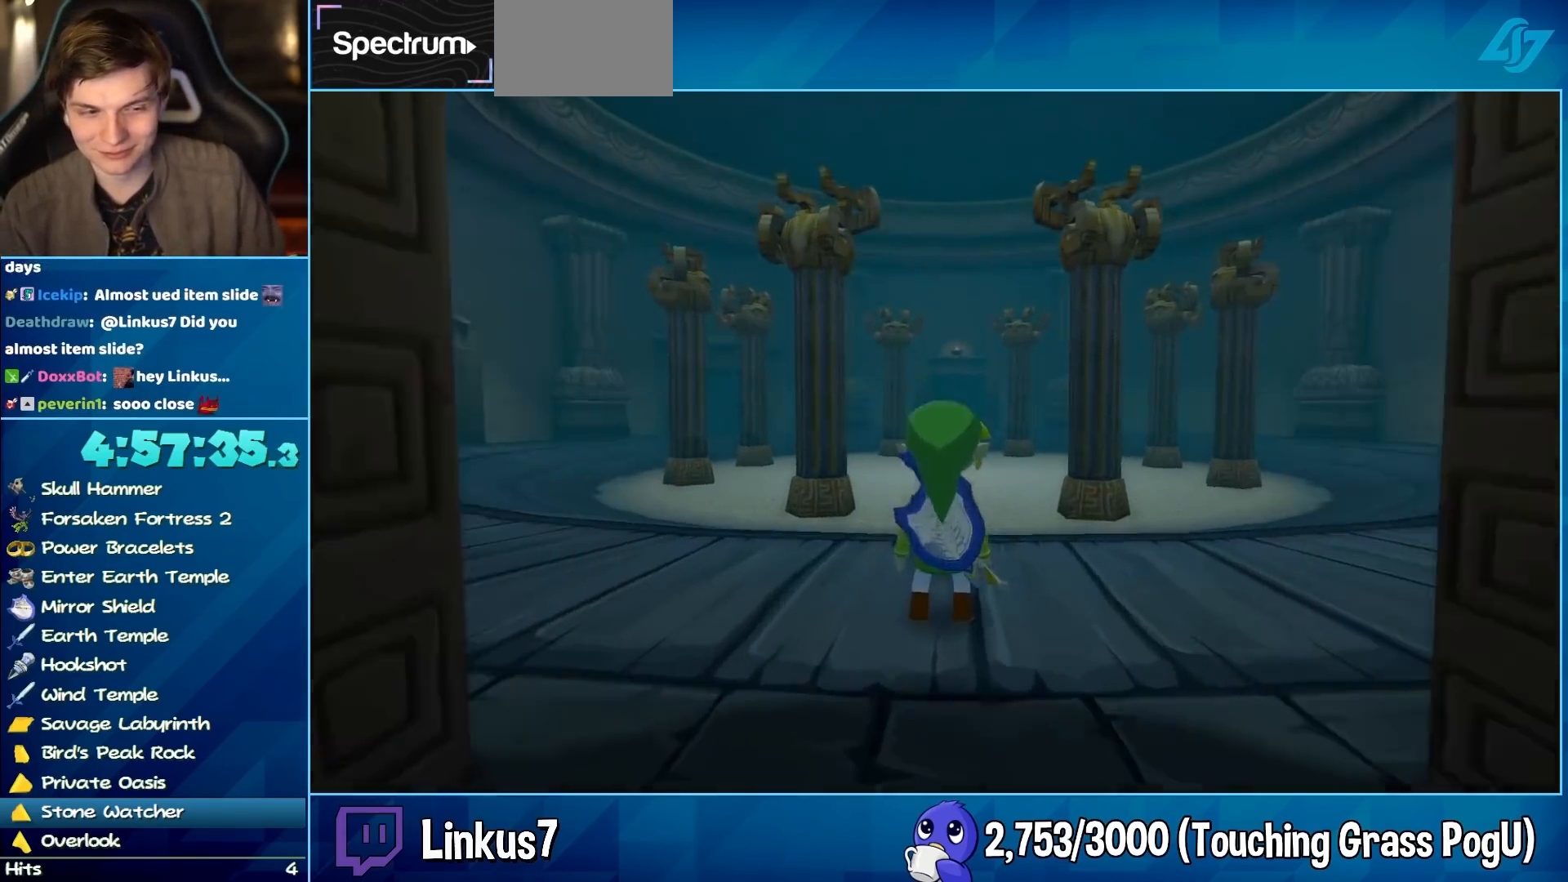
{"buttons": [], "left_stick": "center", "right_stick": "center", "events": []}
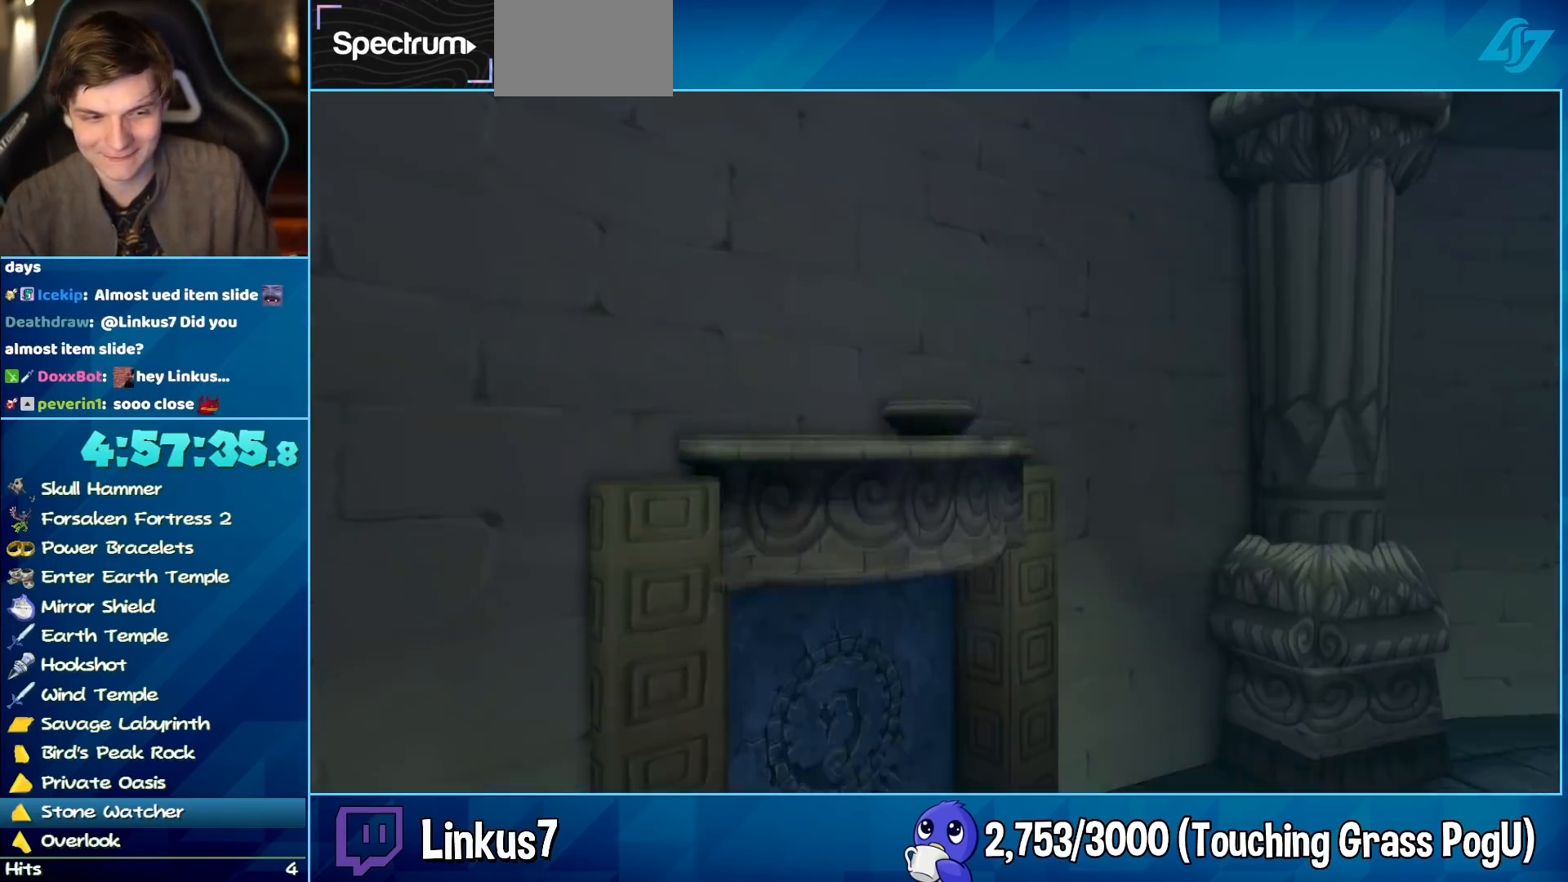
{"buttons": [], "left_stick": "center", "right_stick": "center", "events": []}
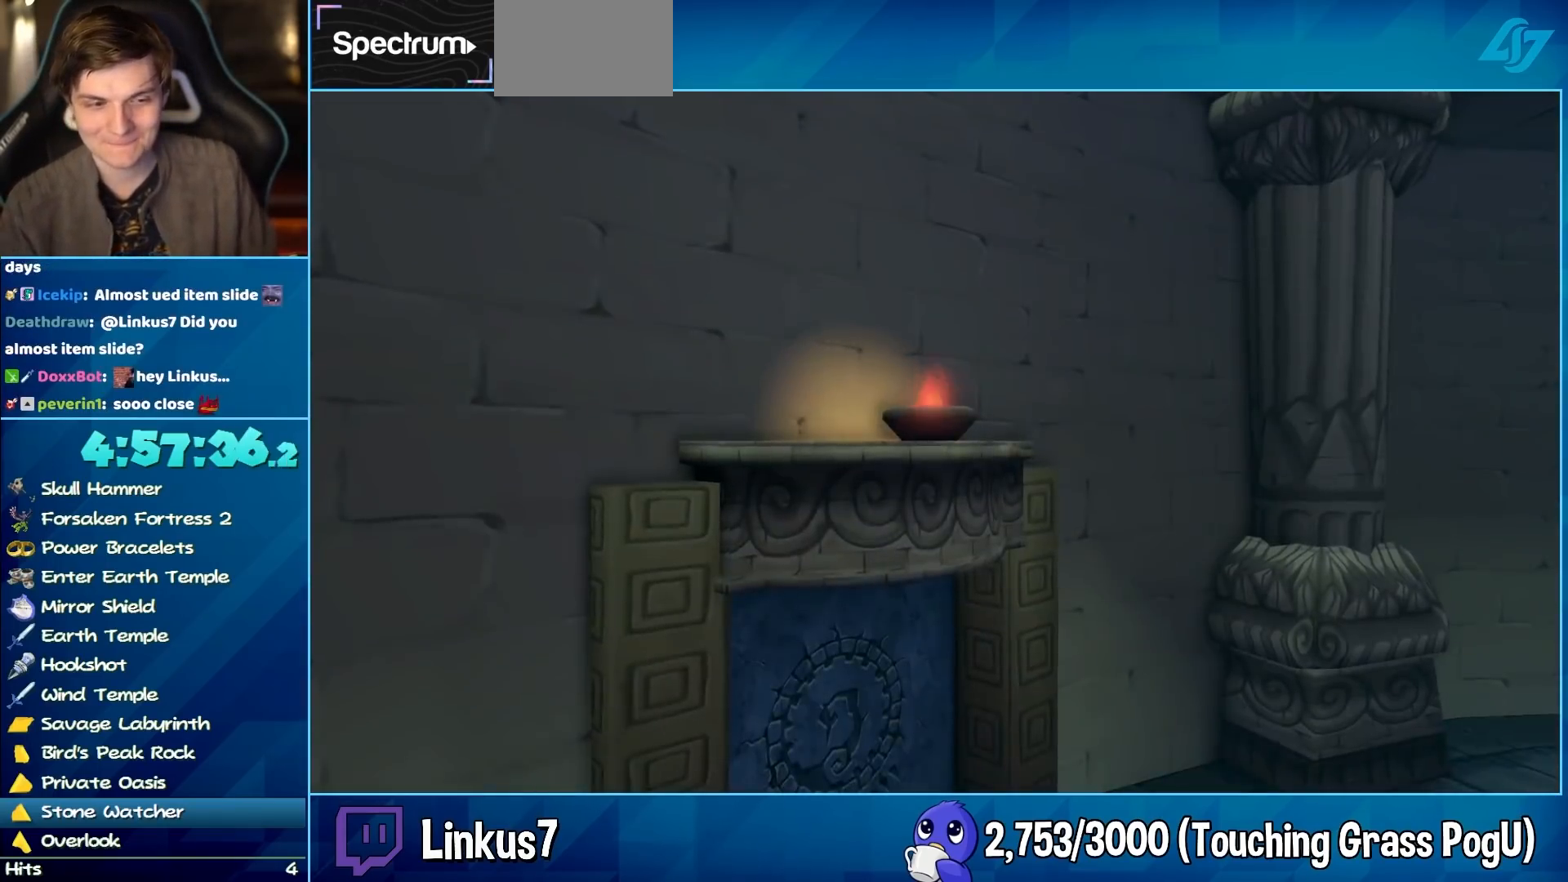
{"buttons": ["Y"], "left_stick": "center", "right_stick": "center", "events": [[150, "Y", "down"], [417, "Y", "up"], [467, "Y", "down"]]}
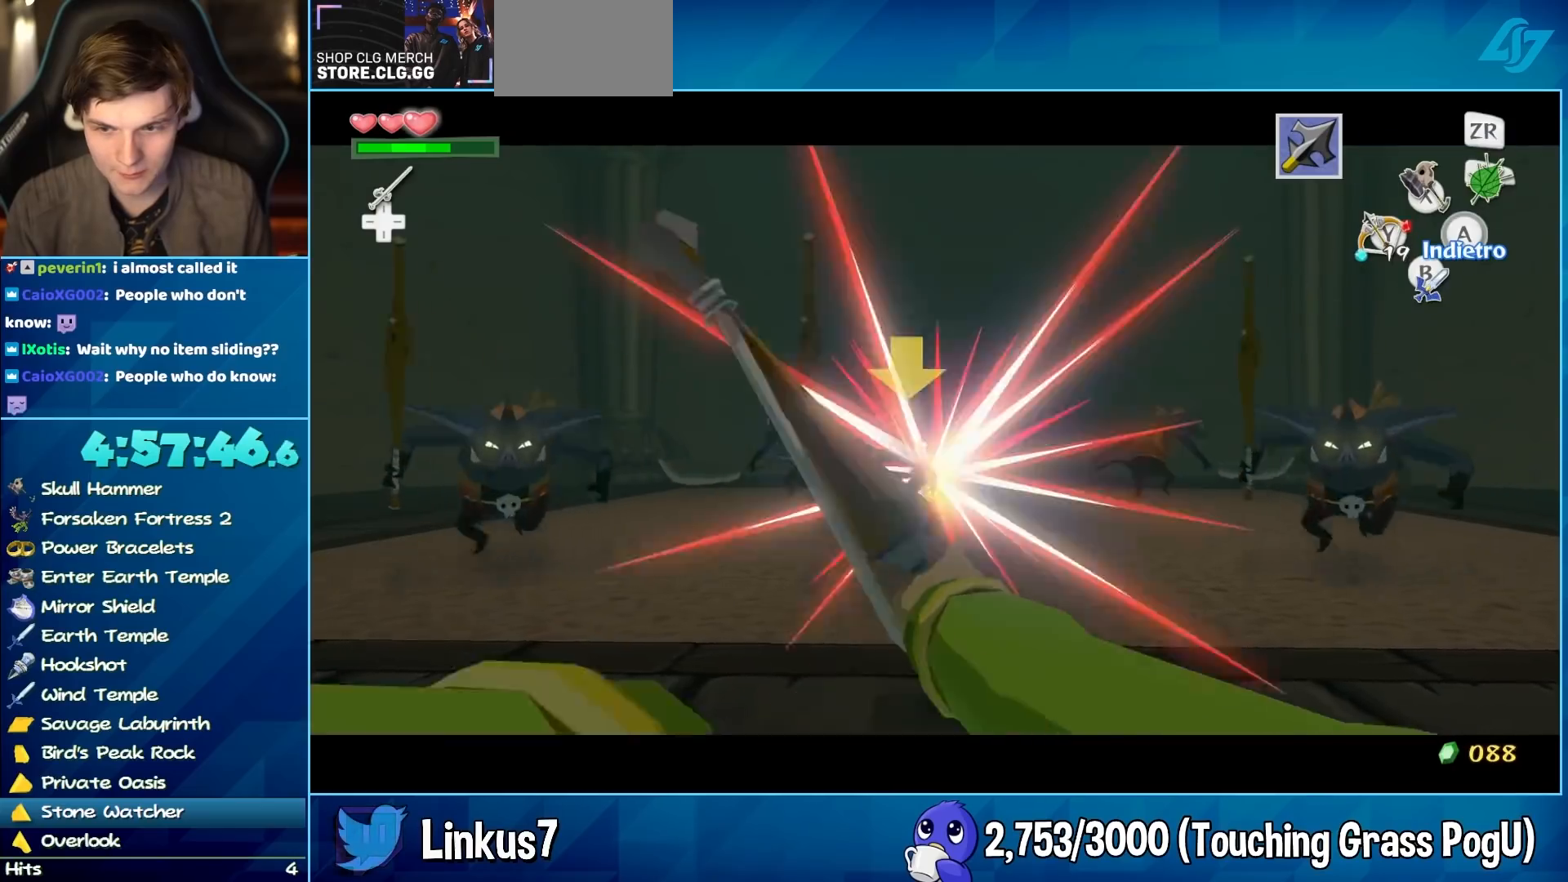
{"buttons": ["Y"], "left_stick": "center", "right_stick": "center", "events": [[50, "left_stick", "down-left"], [183, "right_stick", "left"], [317, "left_stick", "center"], [417, "Y", "up"], [417, "right_stick", "center"], [450, "Y", "down"]]}
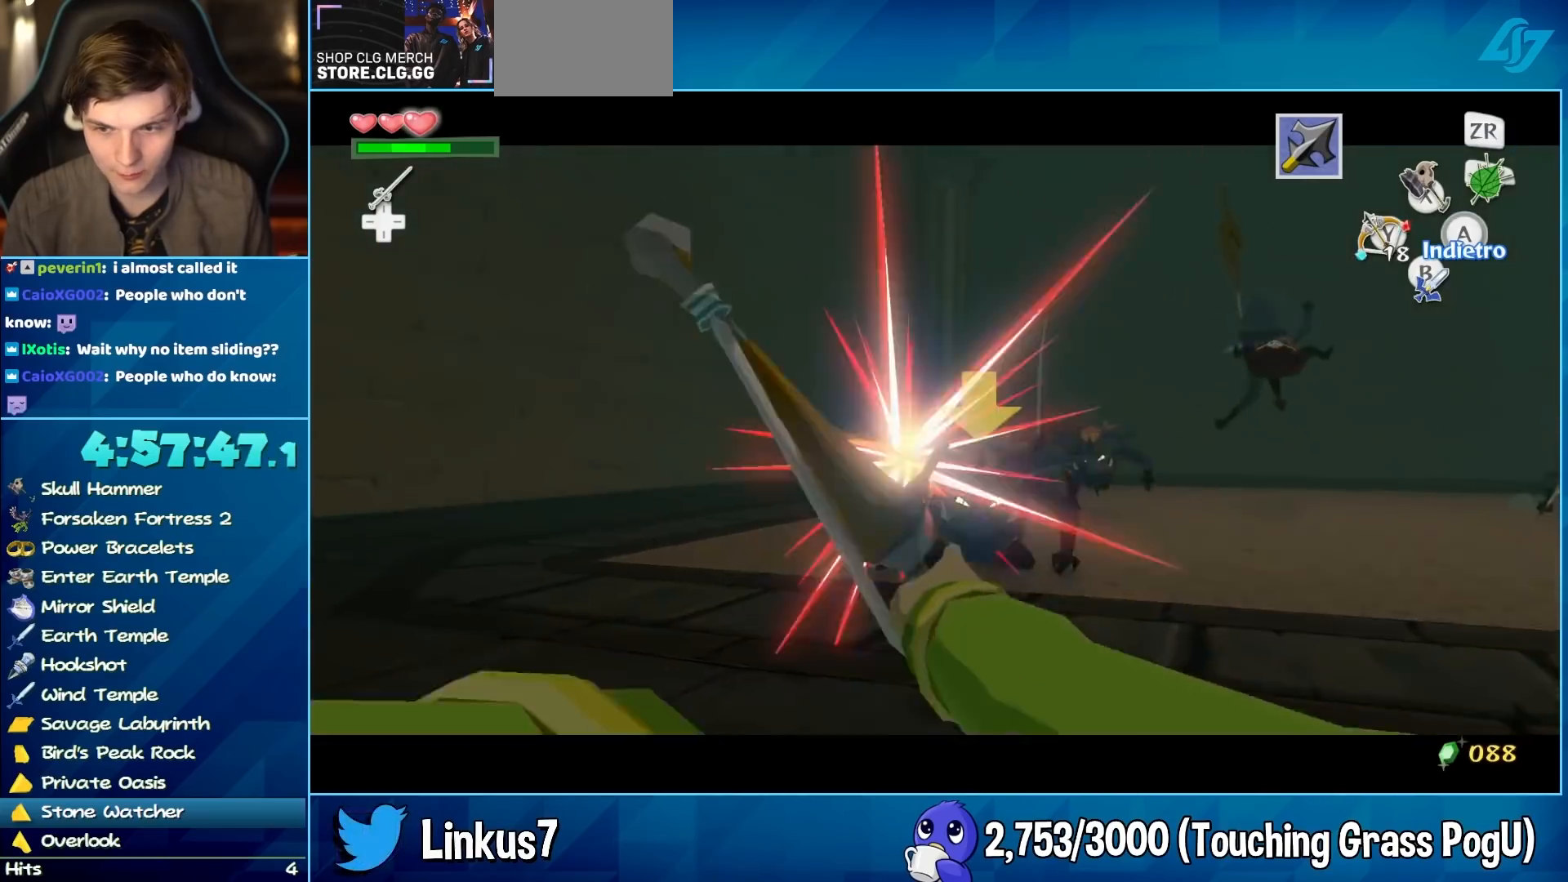
{"buttons": [], "left_stick": "center", "right_stick": "center", "events": [[50, "left_stick", "down-right"], [117, "right_stick", "right"], [350, "left_stick", "right"], [483, "Y", "up"], [483, "left_stick", "center"], [483, "right_stick", "center"]]}